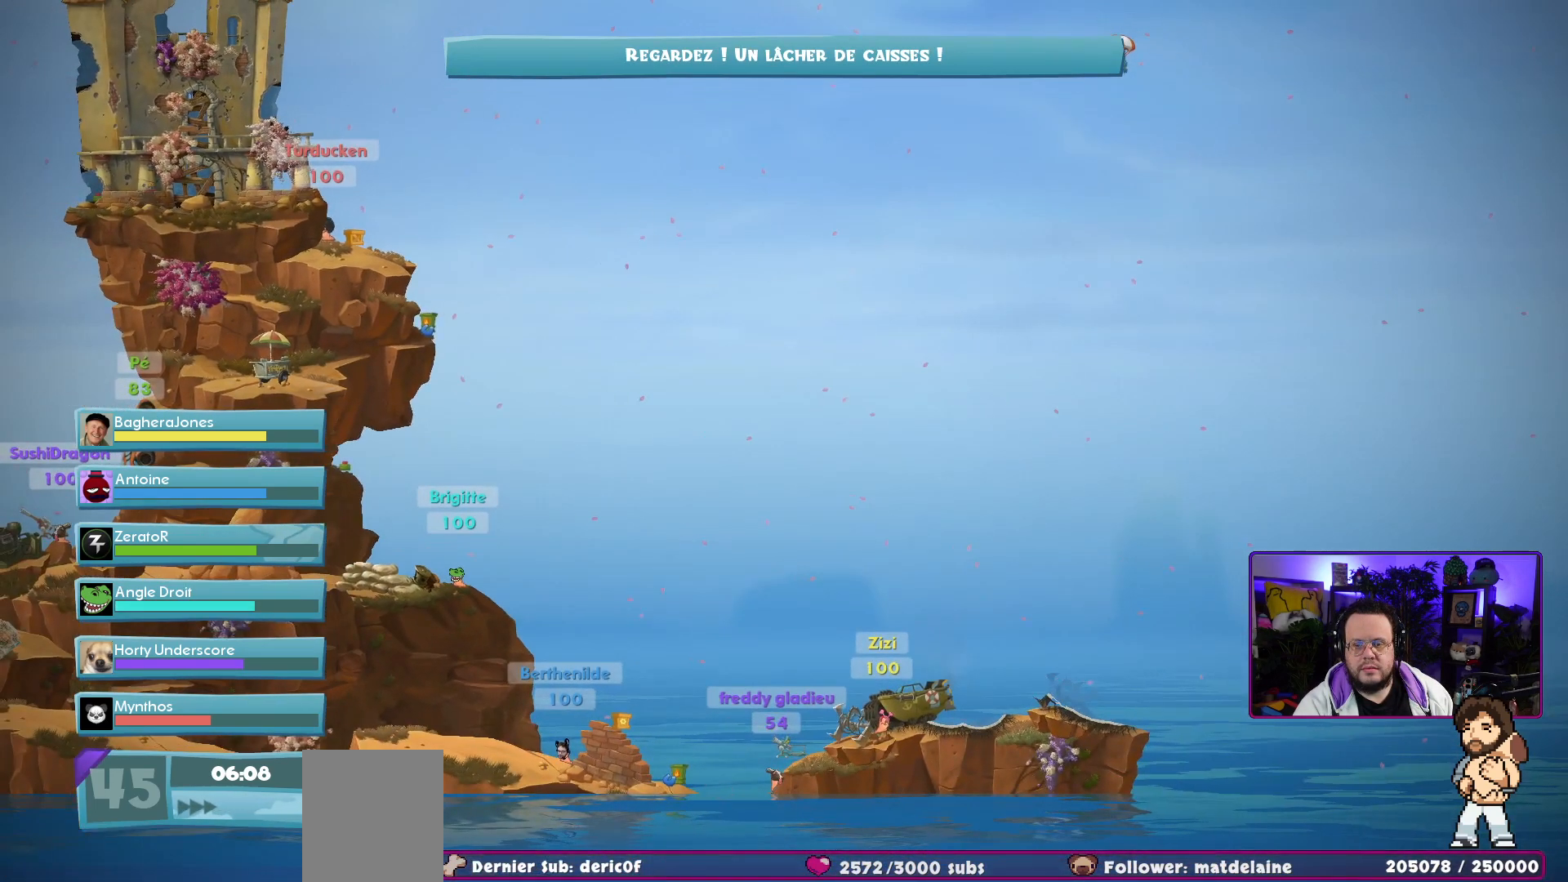
Gameplay with a controller (Xbox layout); each line is a JSON object with the inputs held at the frame after it. "events" lists button and stick changes between this image and that frame as [ms after this image, input, new state], when the widget could be followed in between. Not read: L3.
{"buttons": [], "left_stick": "center", "right_stick": "center", "events": []}
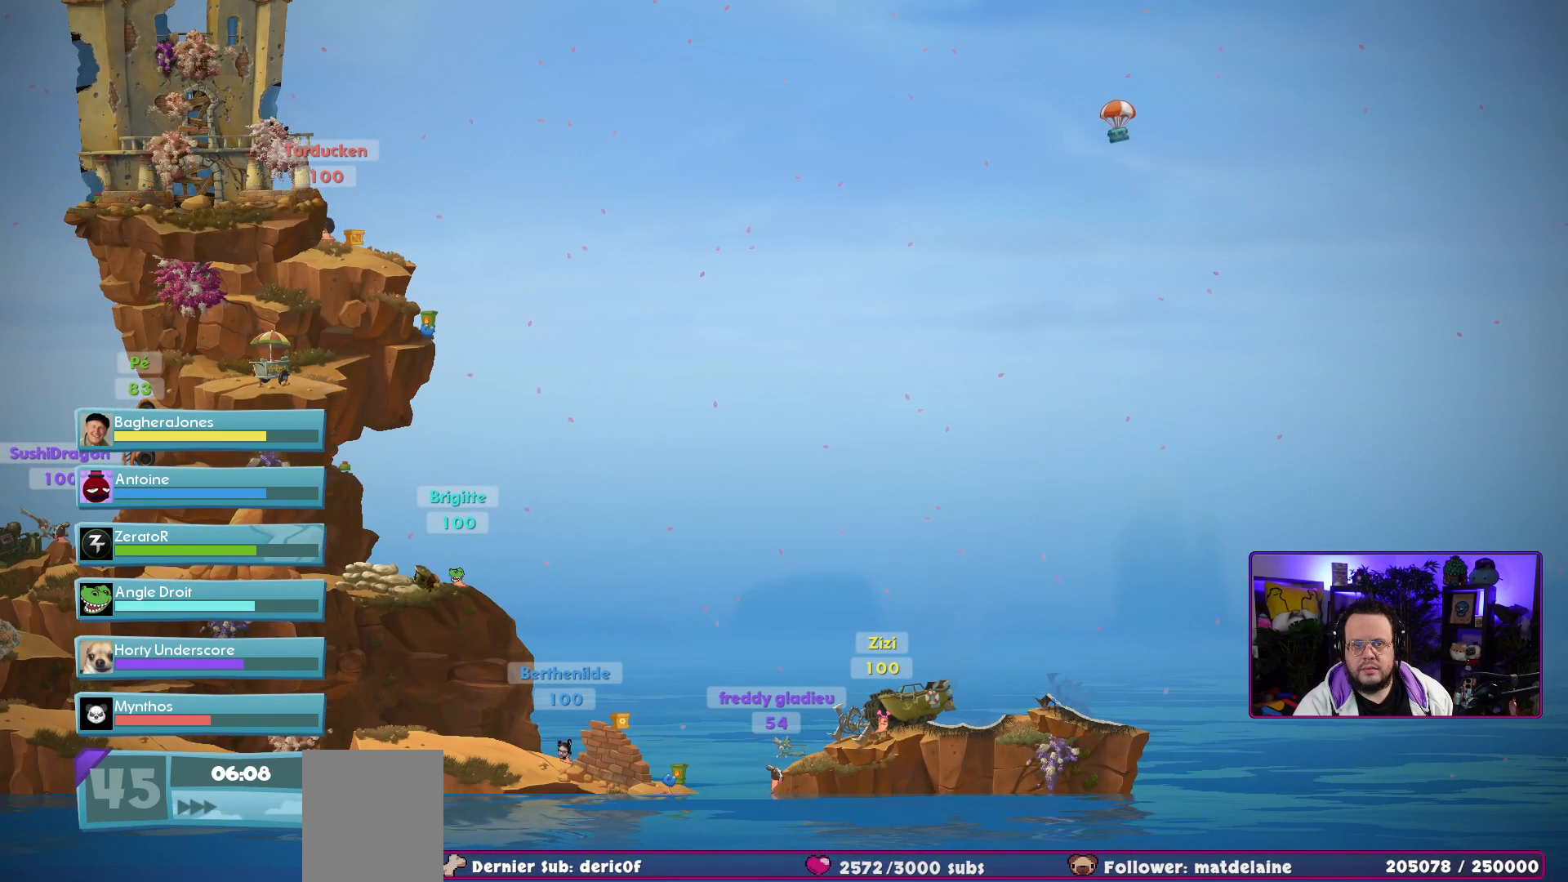
{"buttons": [], "left_stick": "center", "right_stick": "center", "events": []}
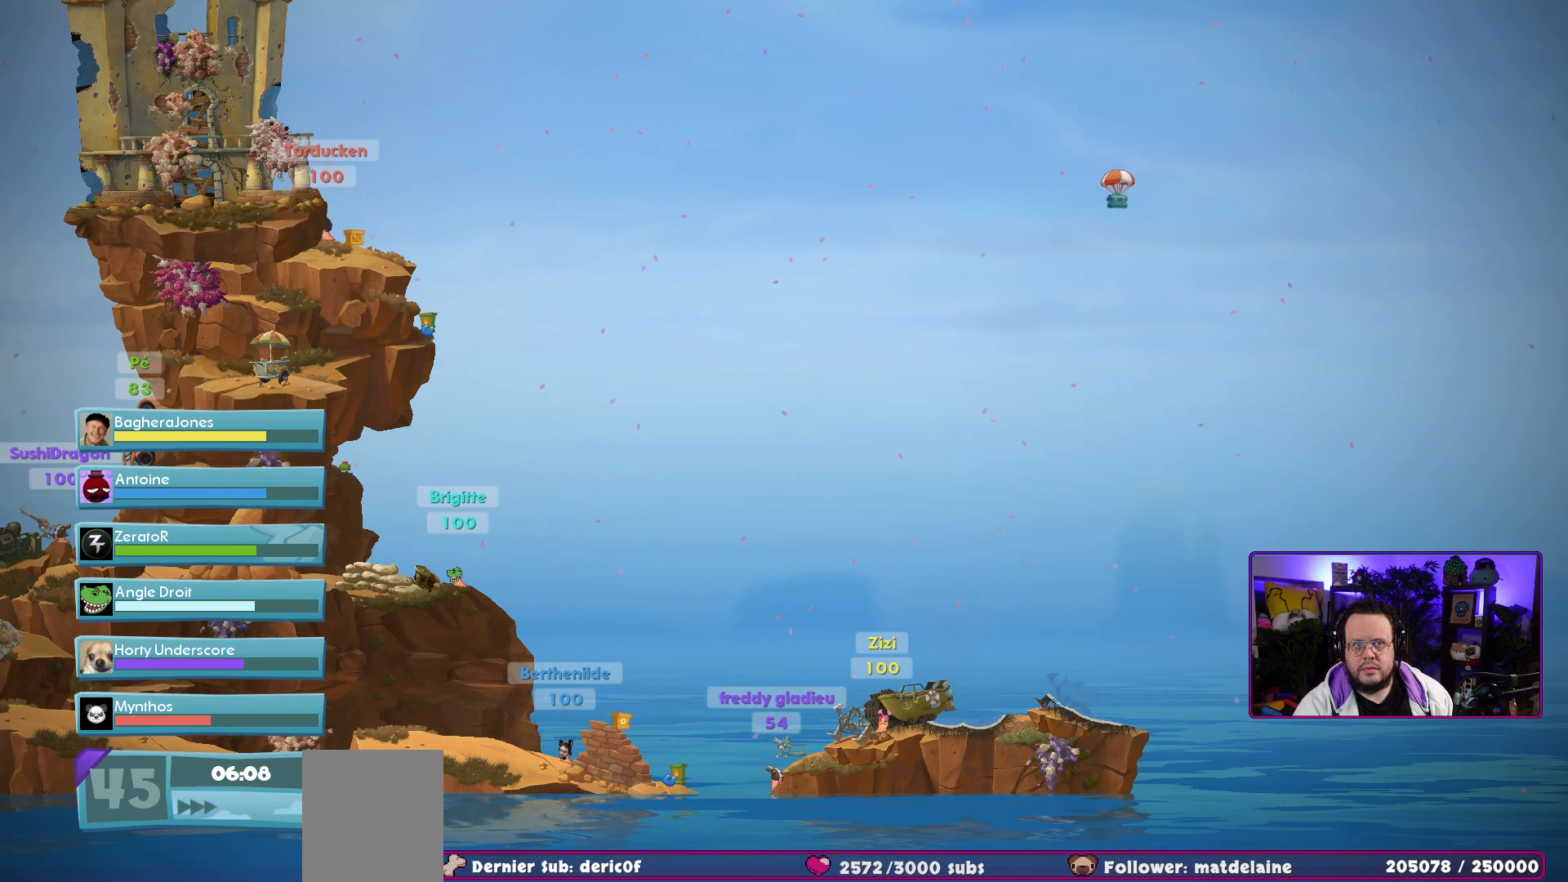
{"buttons": [], "left_stick": "center", "right_stick": "center", "events": []}
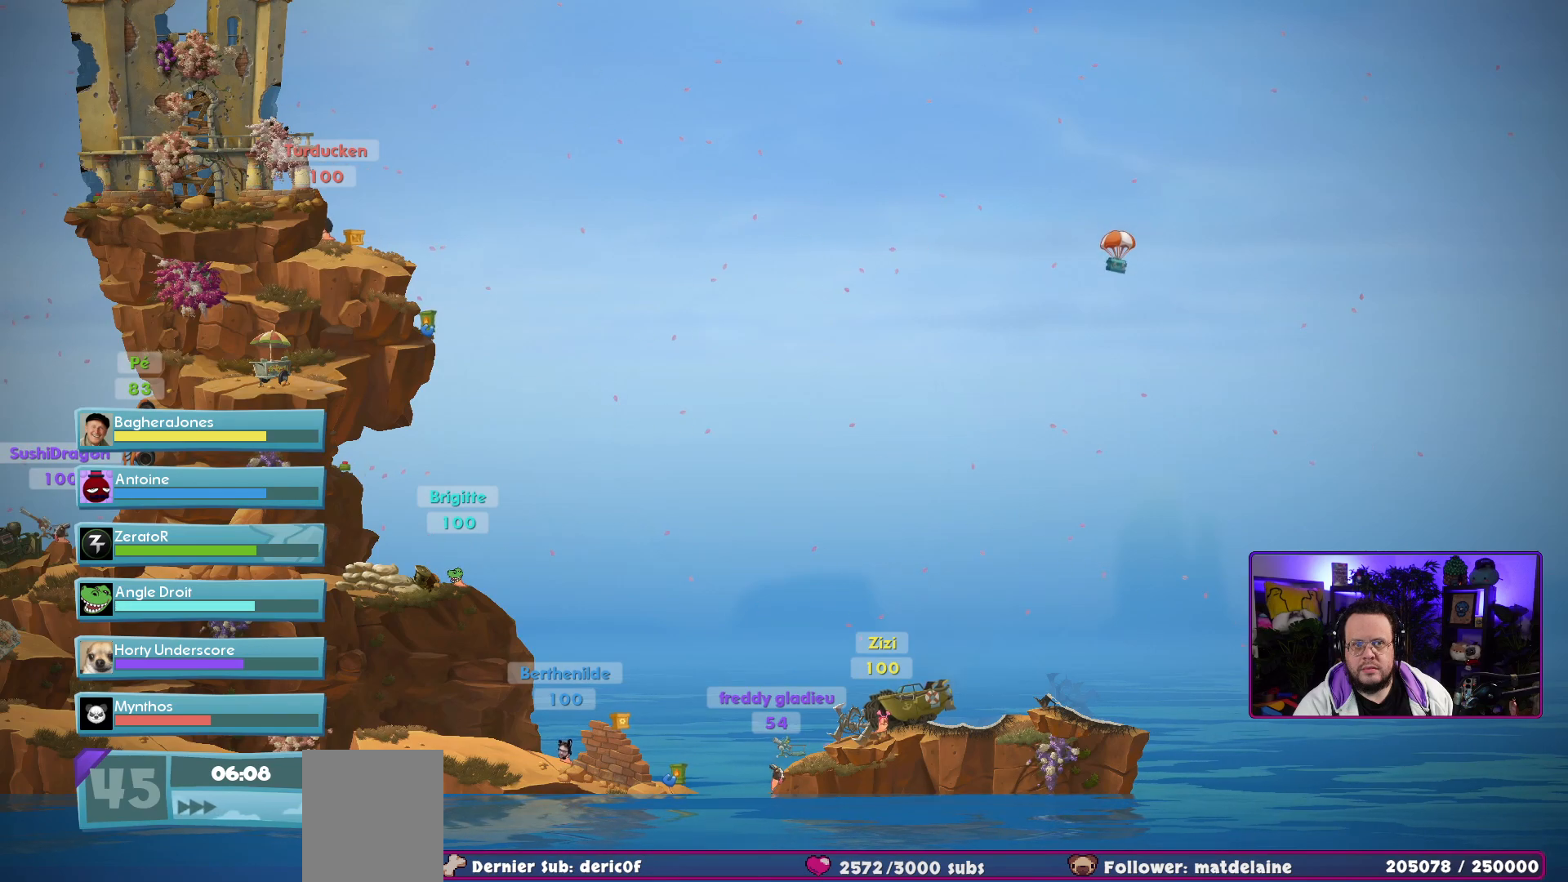
{"buttons": ["R2"], "left_stick": "center", "right_stick": "center", "events": [[167, "right_stick", "left"], [383, "R2", "down"], [500, "right_stick", "center"]]}
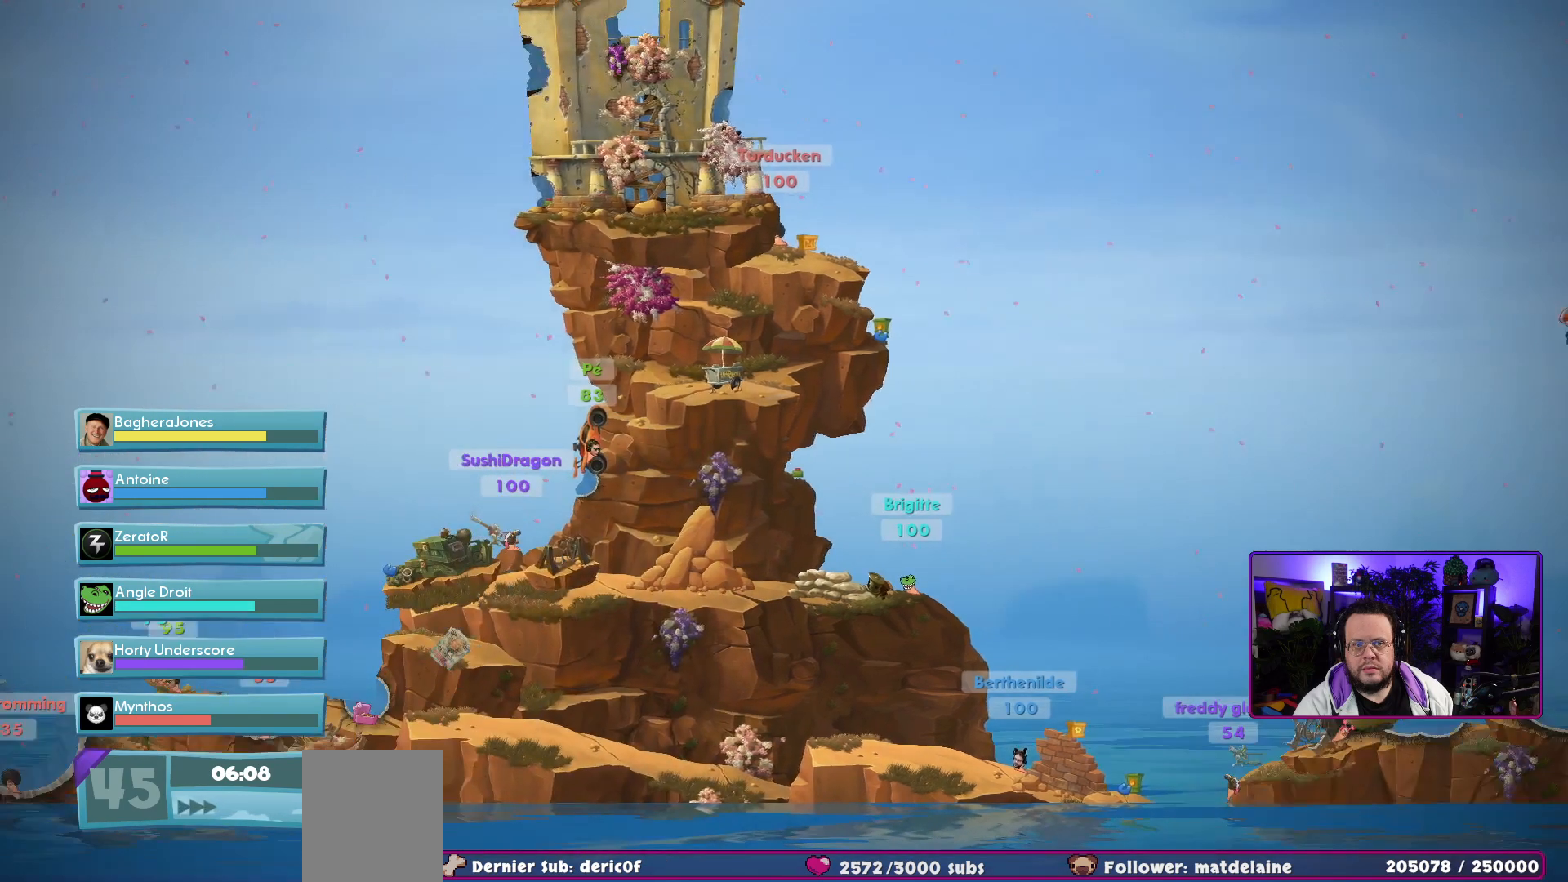
{"buttons": [], "left_stick": "center", "right_stick": "center", "events": [[50, "R2", "up"]]}
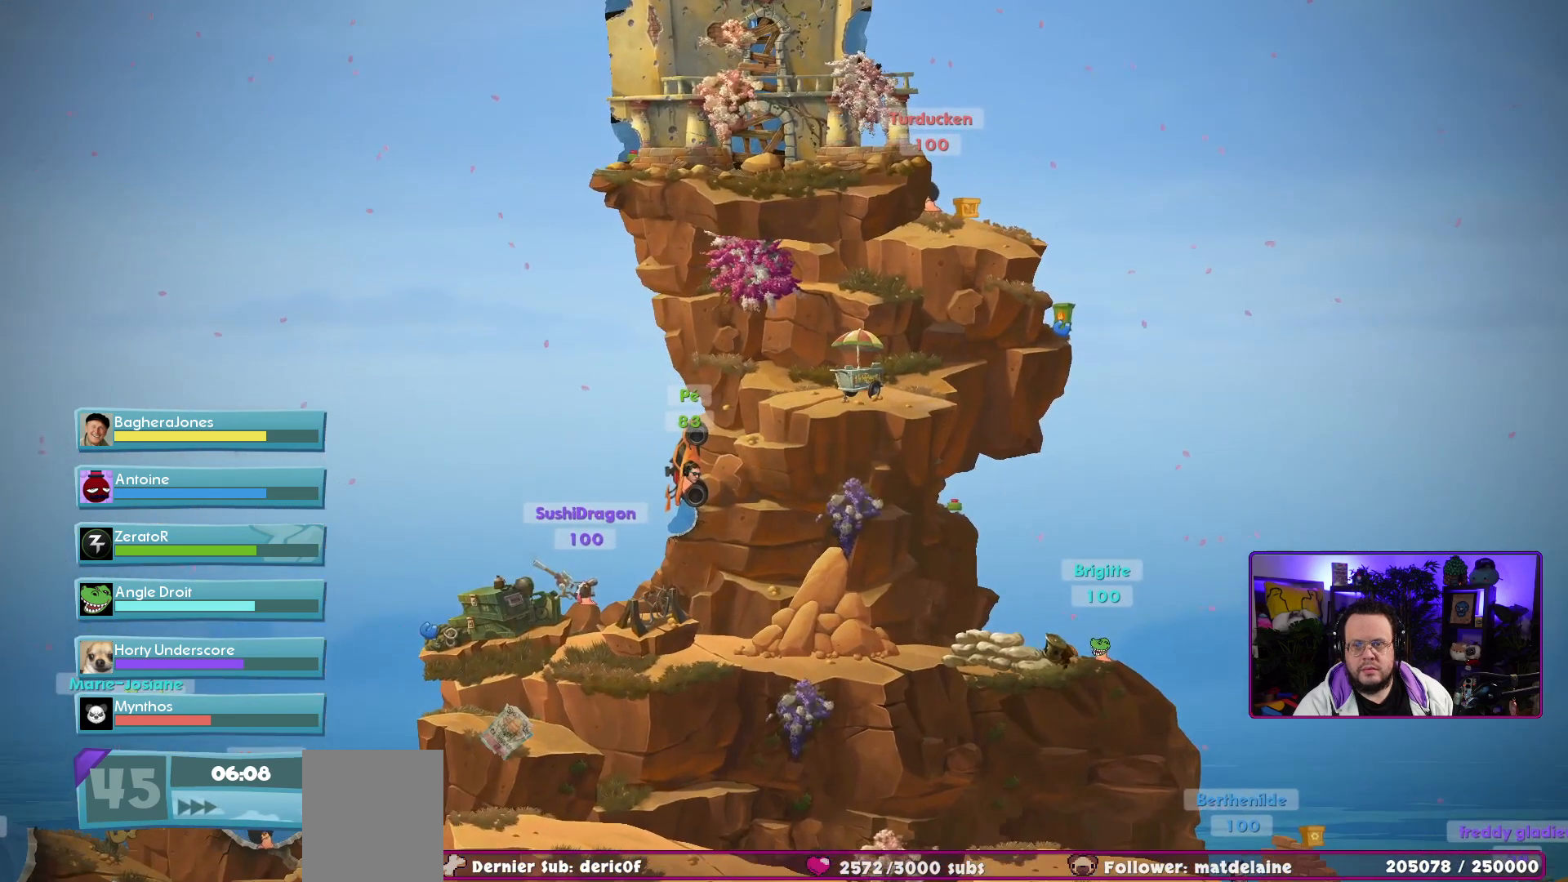
{"buttons": [], "left_stick": "center", "right_stick": "center", "events": []}
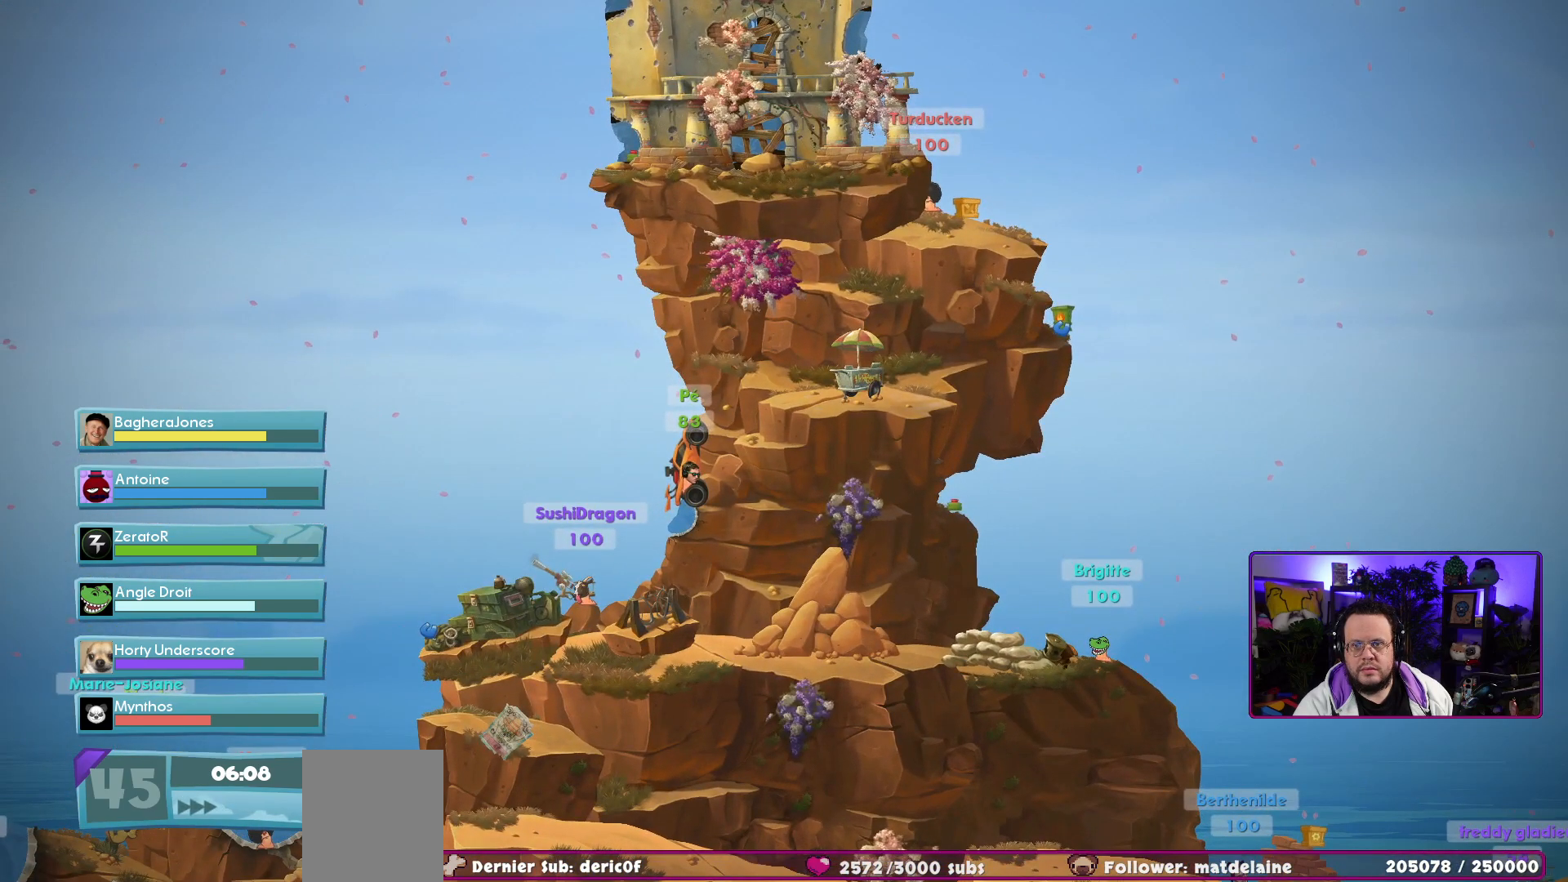
{"buttons": [], "left_stick": "center", "right_stick": "down-right", "events": [[283, "right_stick", "down"], [433, "right_stick", "down-right"]]}
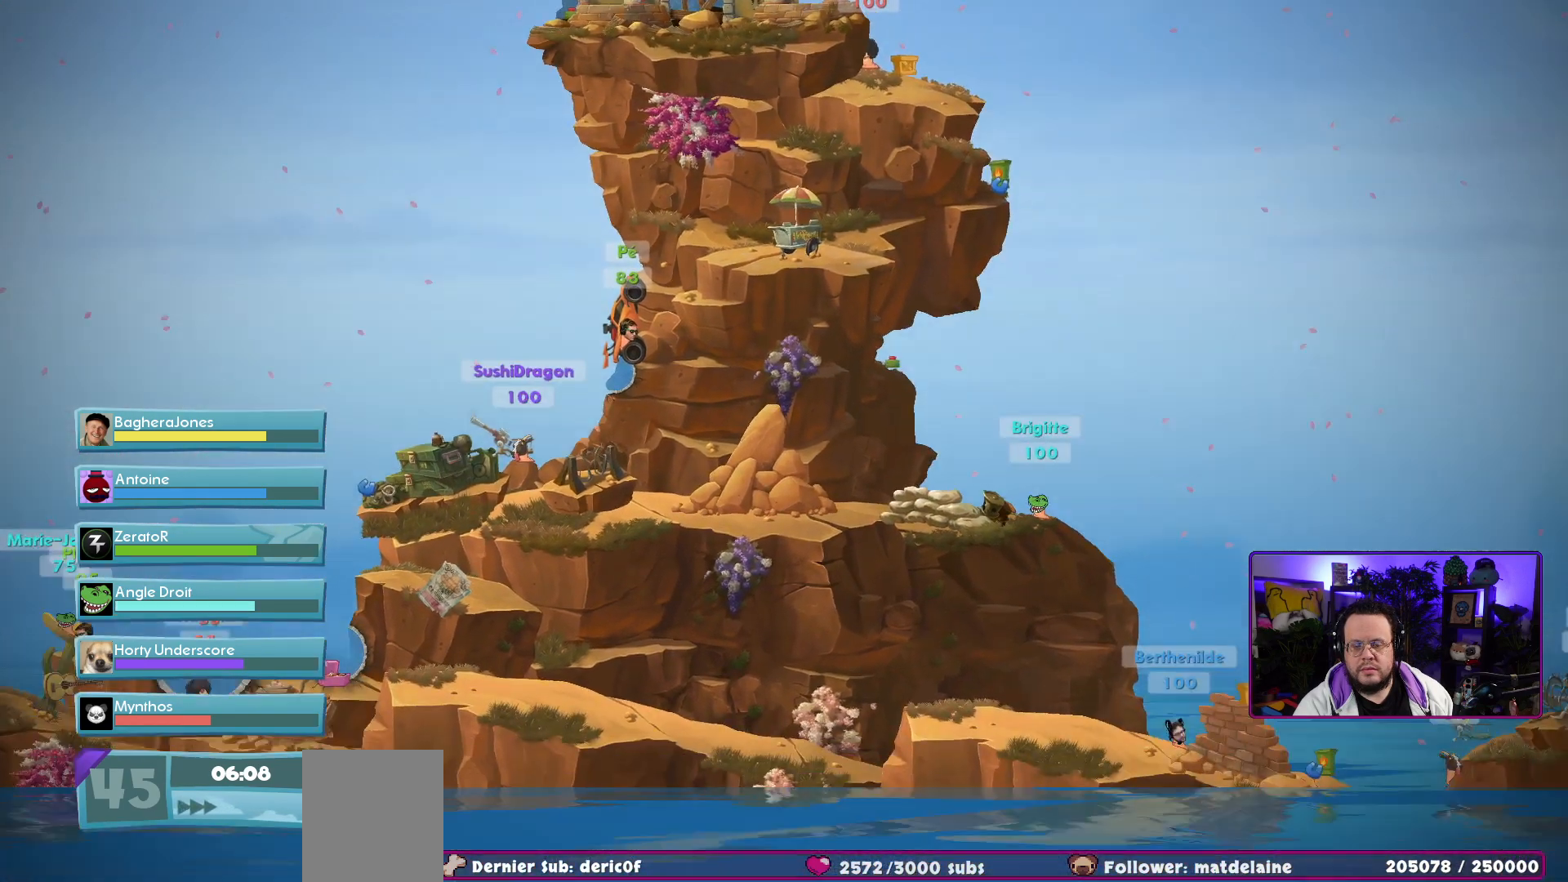
{"buttons": [], "left_stick": "center", "right_stick": "center", "events": [[67, "right_stick", "center"]]}
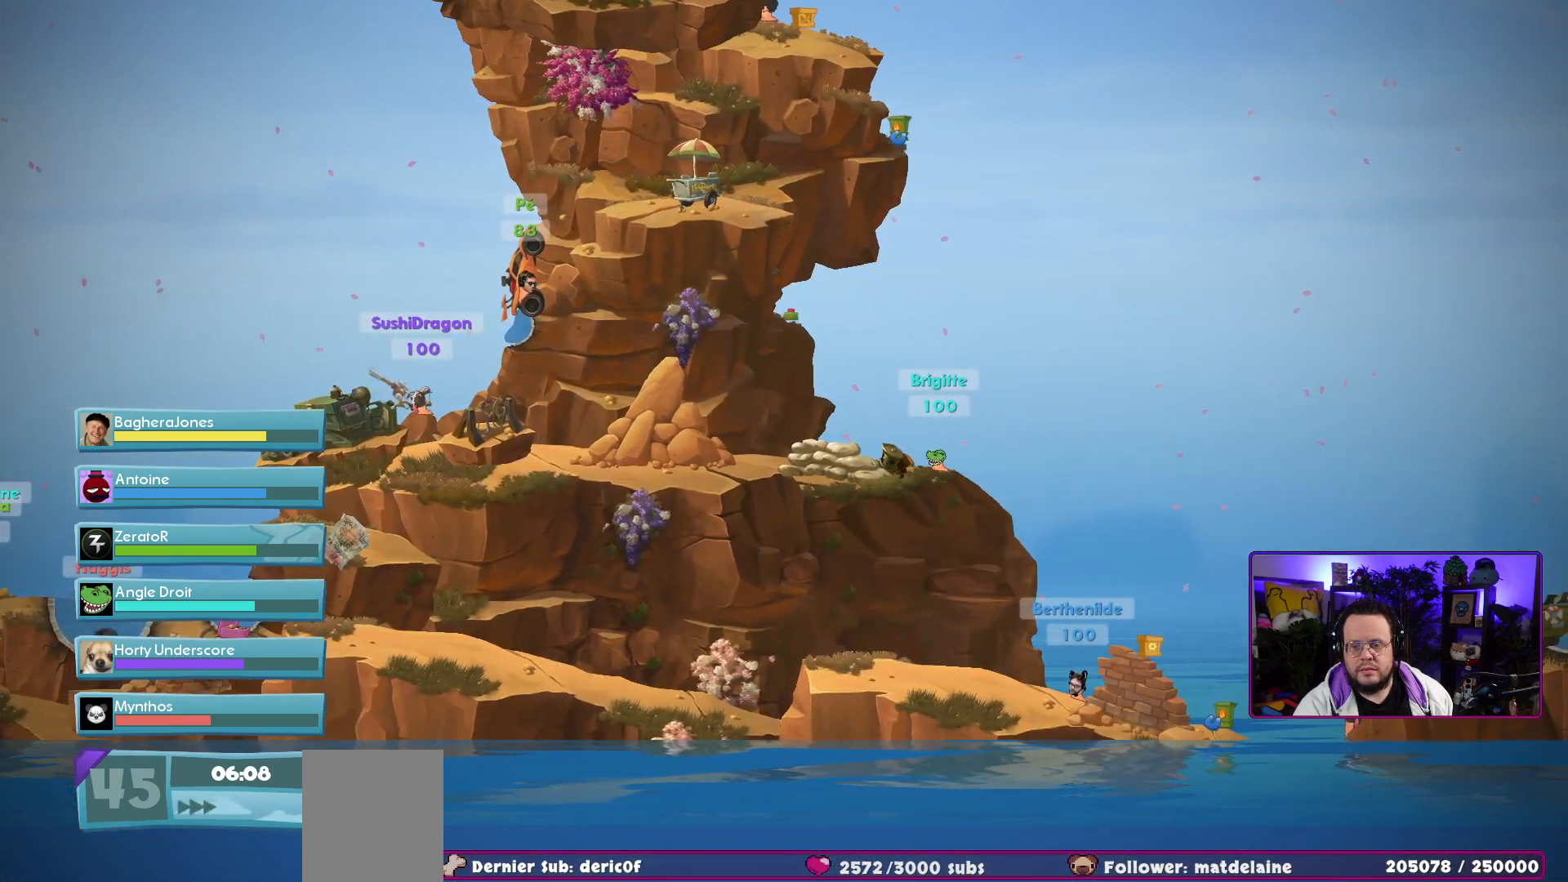
{"buttons": [], "left_stick": "center", "right_stick": "center", "events": []}
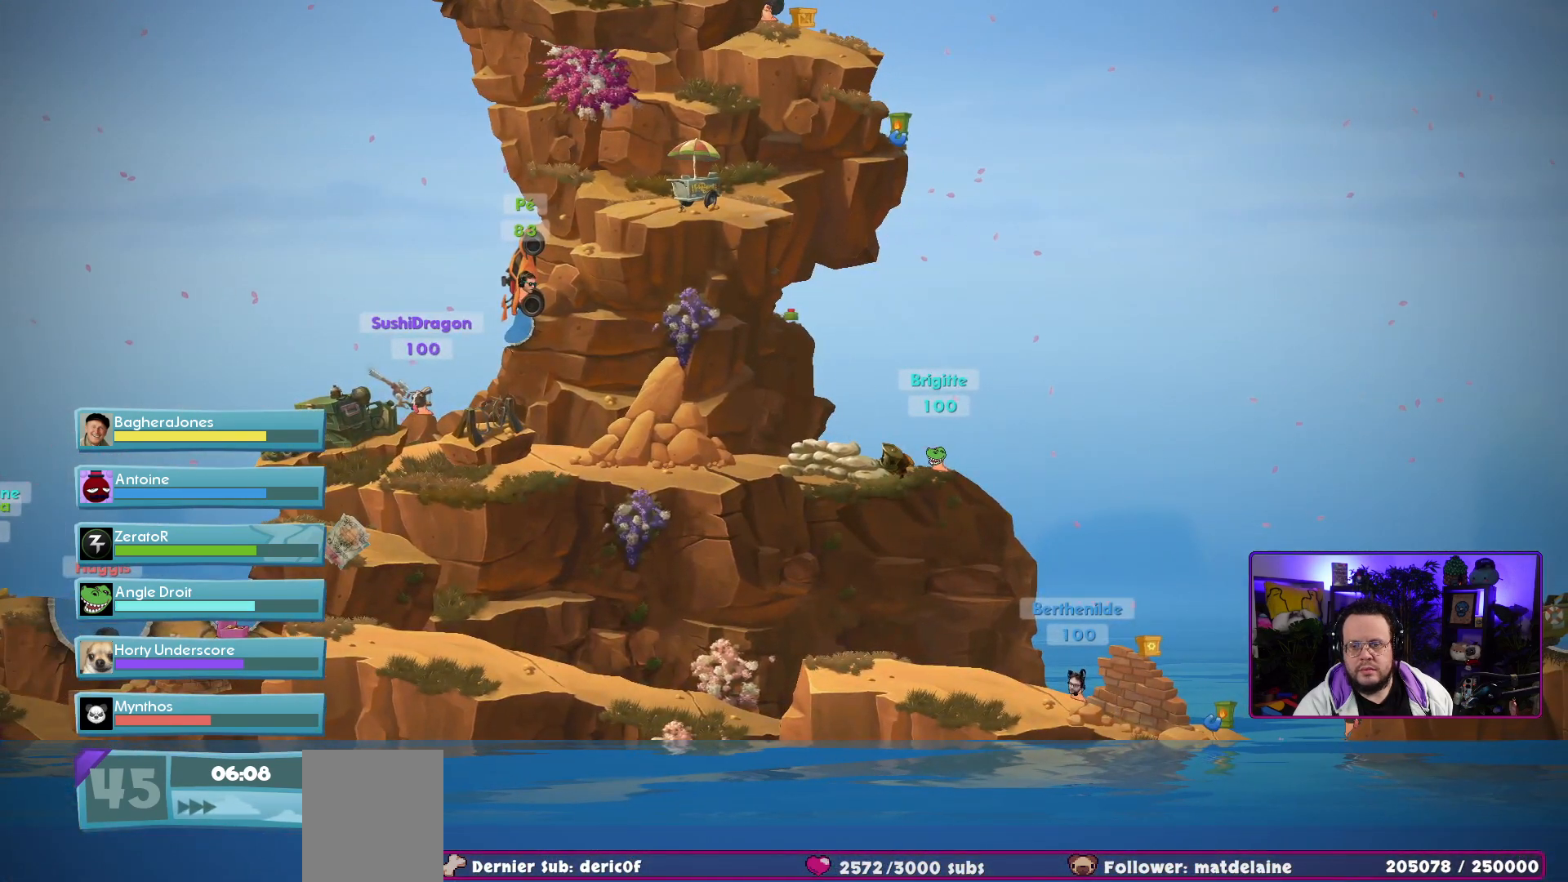
{"buttons": [], "left_stick": "center", "right_stick": "center", "events": []}
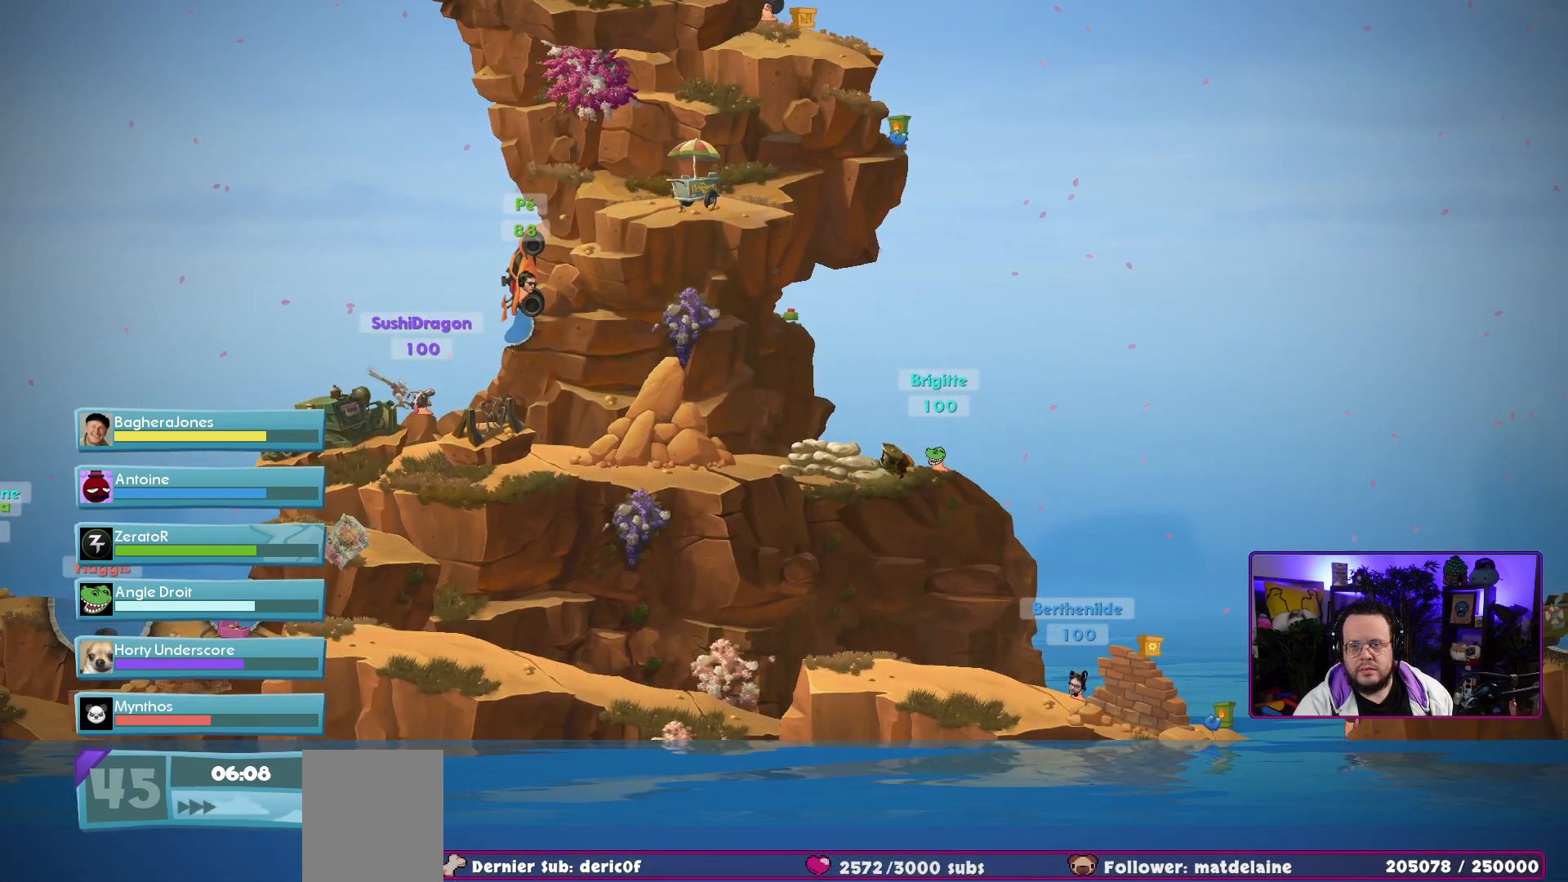
{"buttons": [], "left_stick": "center", "right_stick": "center", "events": []}
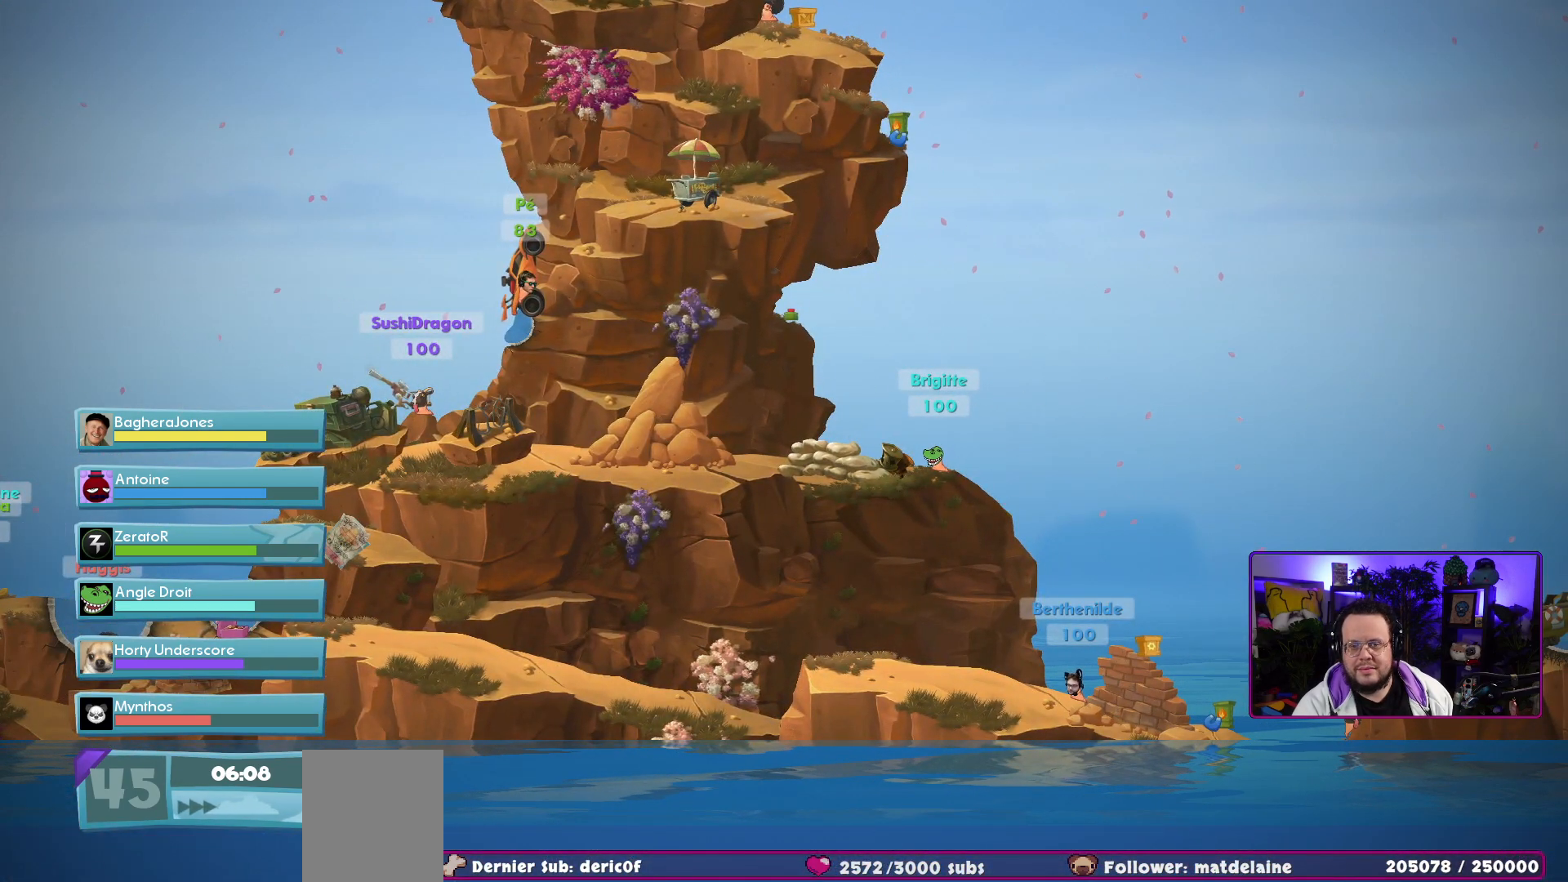
{"buttons": [], "left_stick": "center", "right_stick": "center", "events": []}
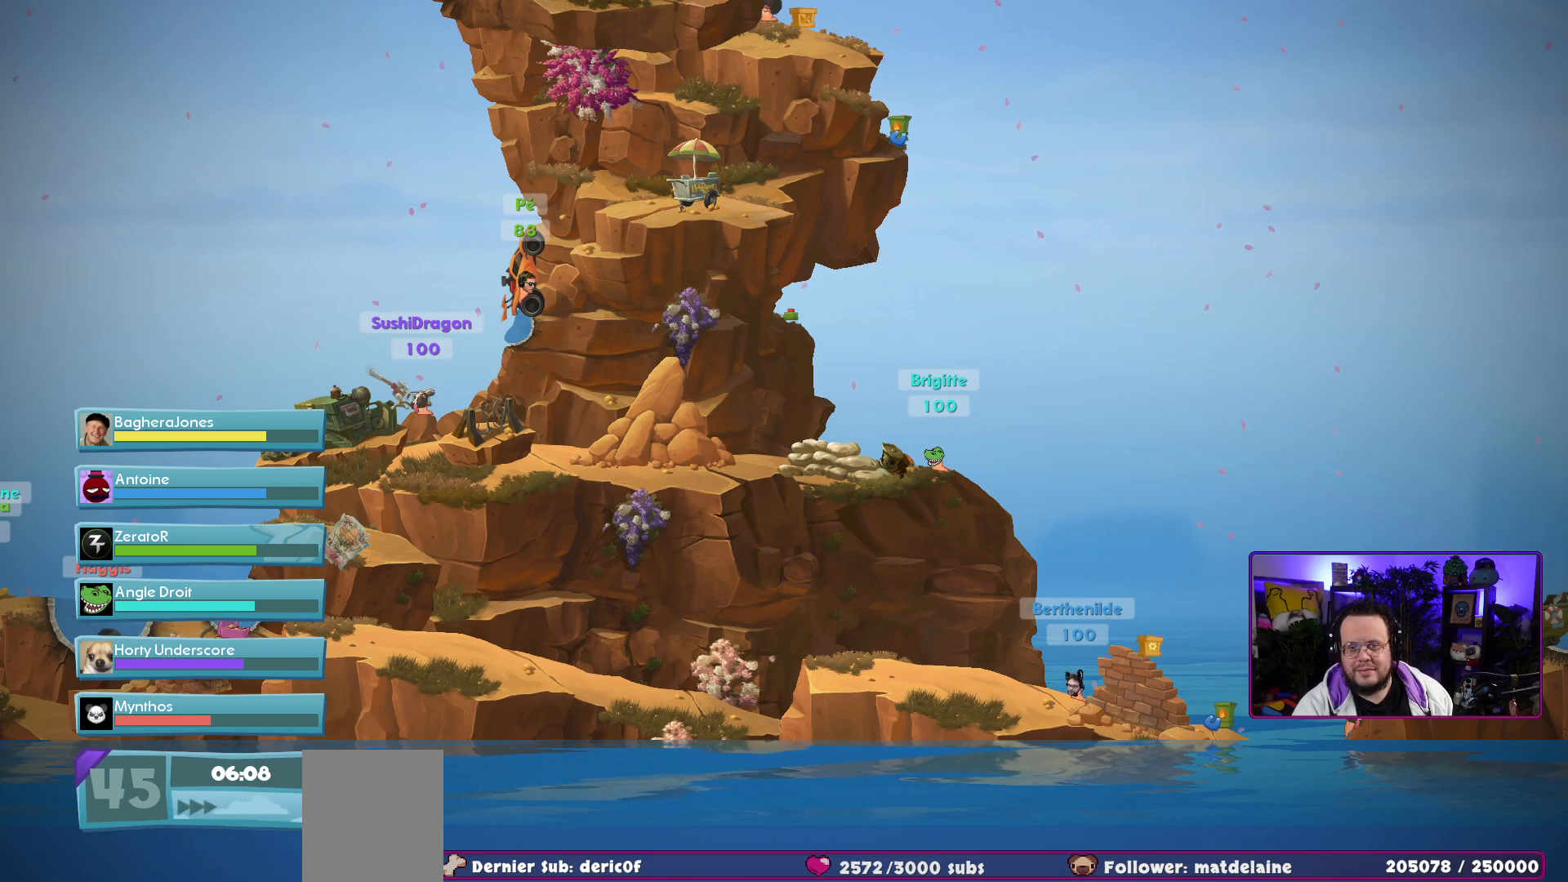
{"buttons": [], "left_stick": "center", "right_stick": "center", "events": []}
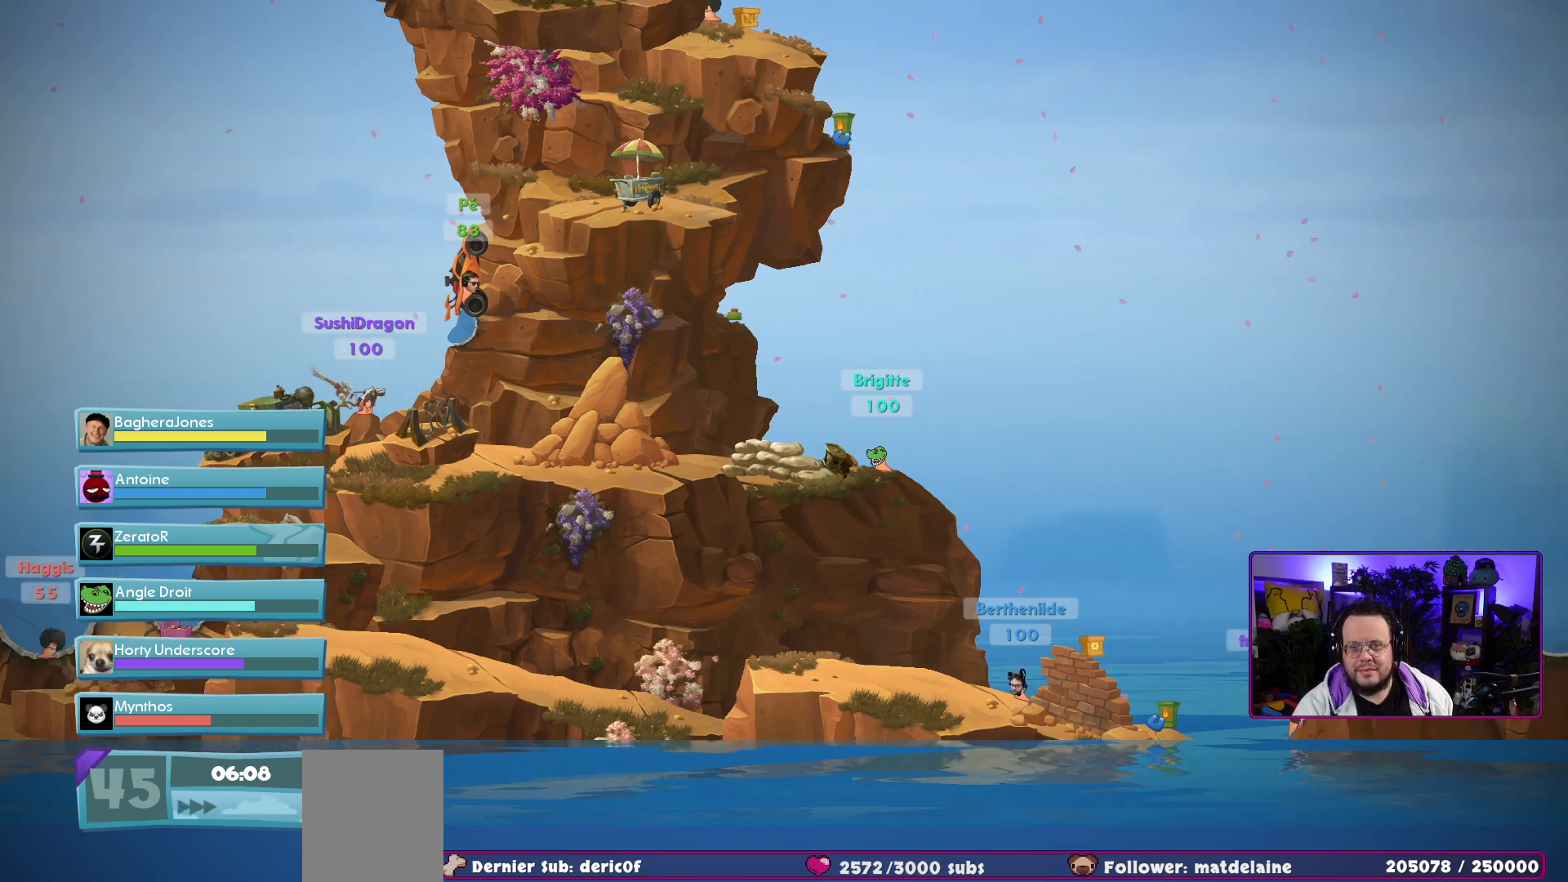
{"buttons": [], "left_stick": "center", "right_stick": "center", "events": []}
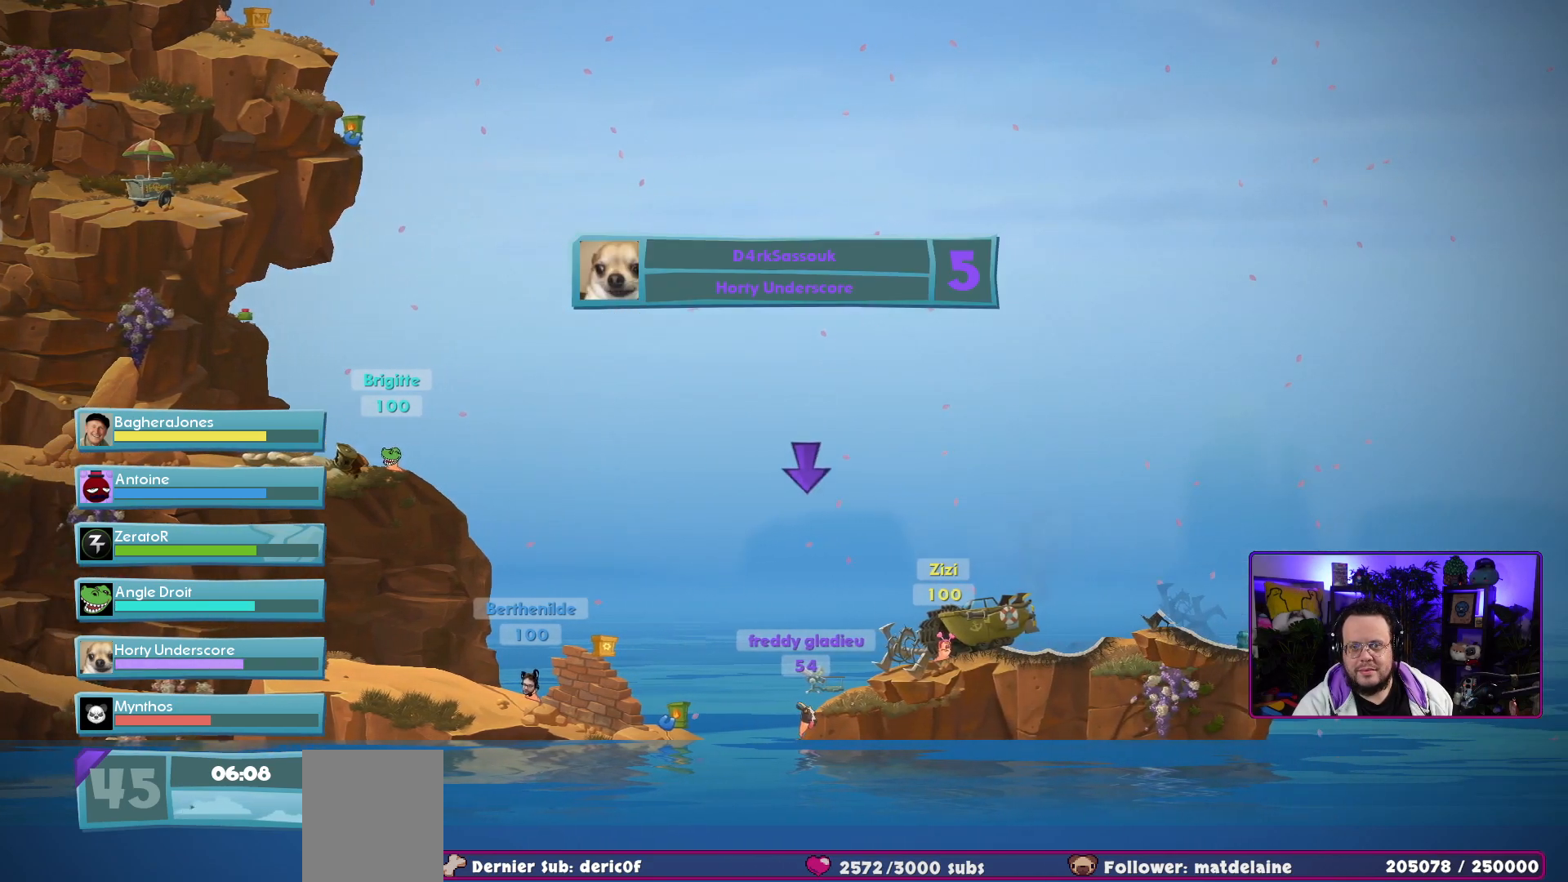
{"buttons": [], "left_stick": "center", "right_stick": "center", "events": [[67, "R2", "down"], [267, "R2", "up"]]}
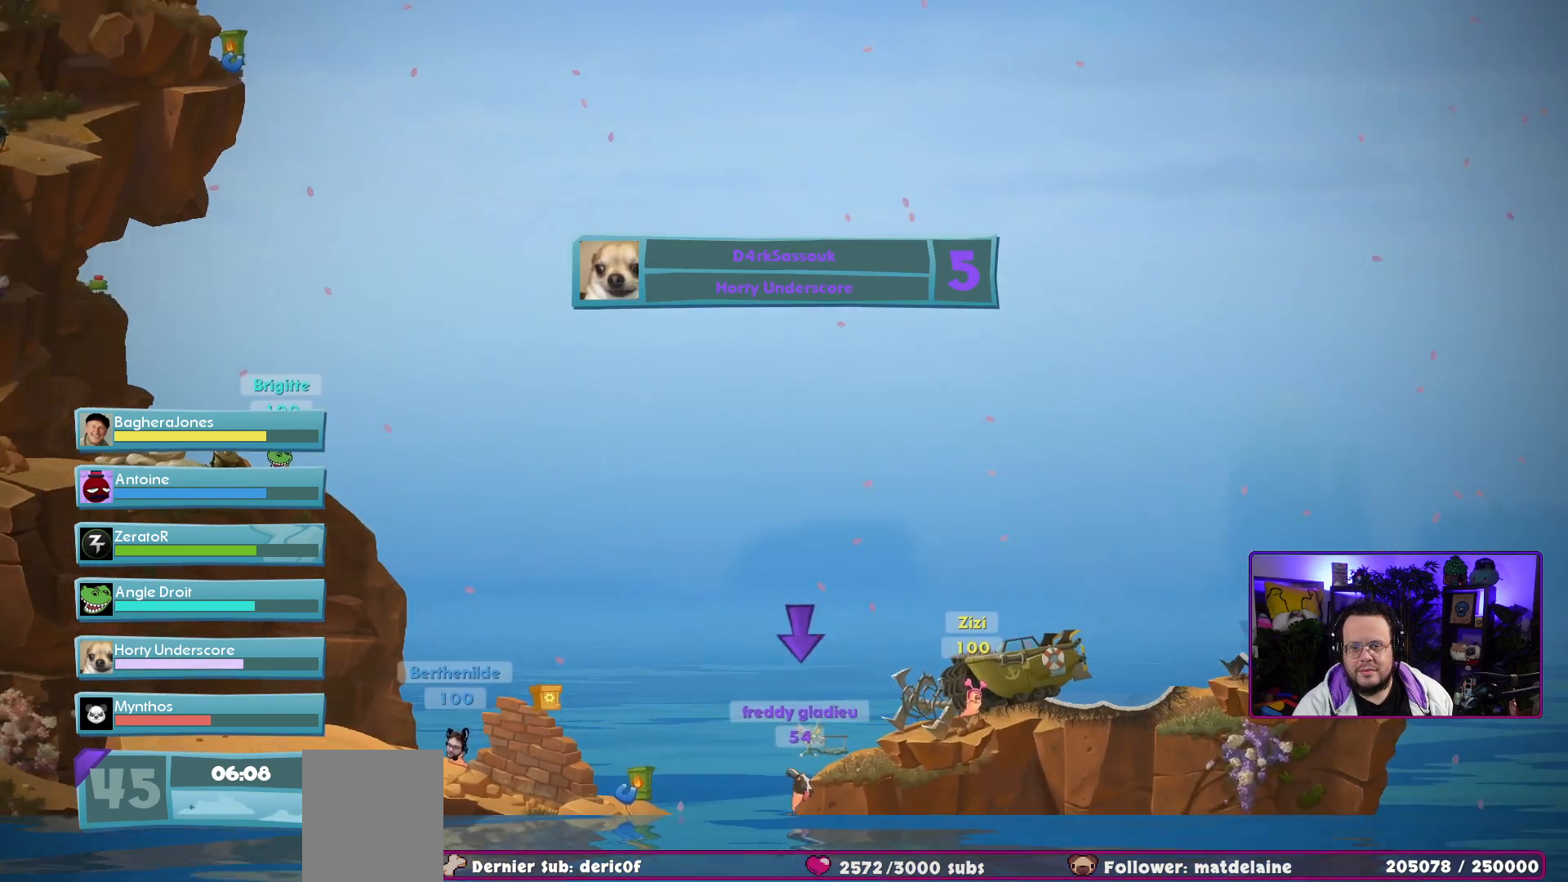
{"buttons": ["R2"], "left_stick": "center", "right_stick": "down-left", "events": [[283, "right_stick", "down-left"], [400, "R2", "down"]]}
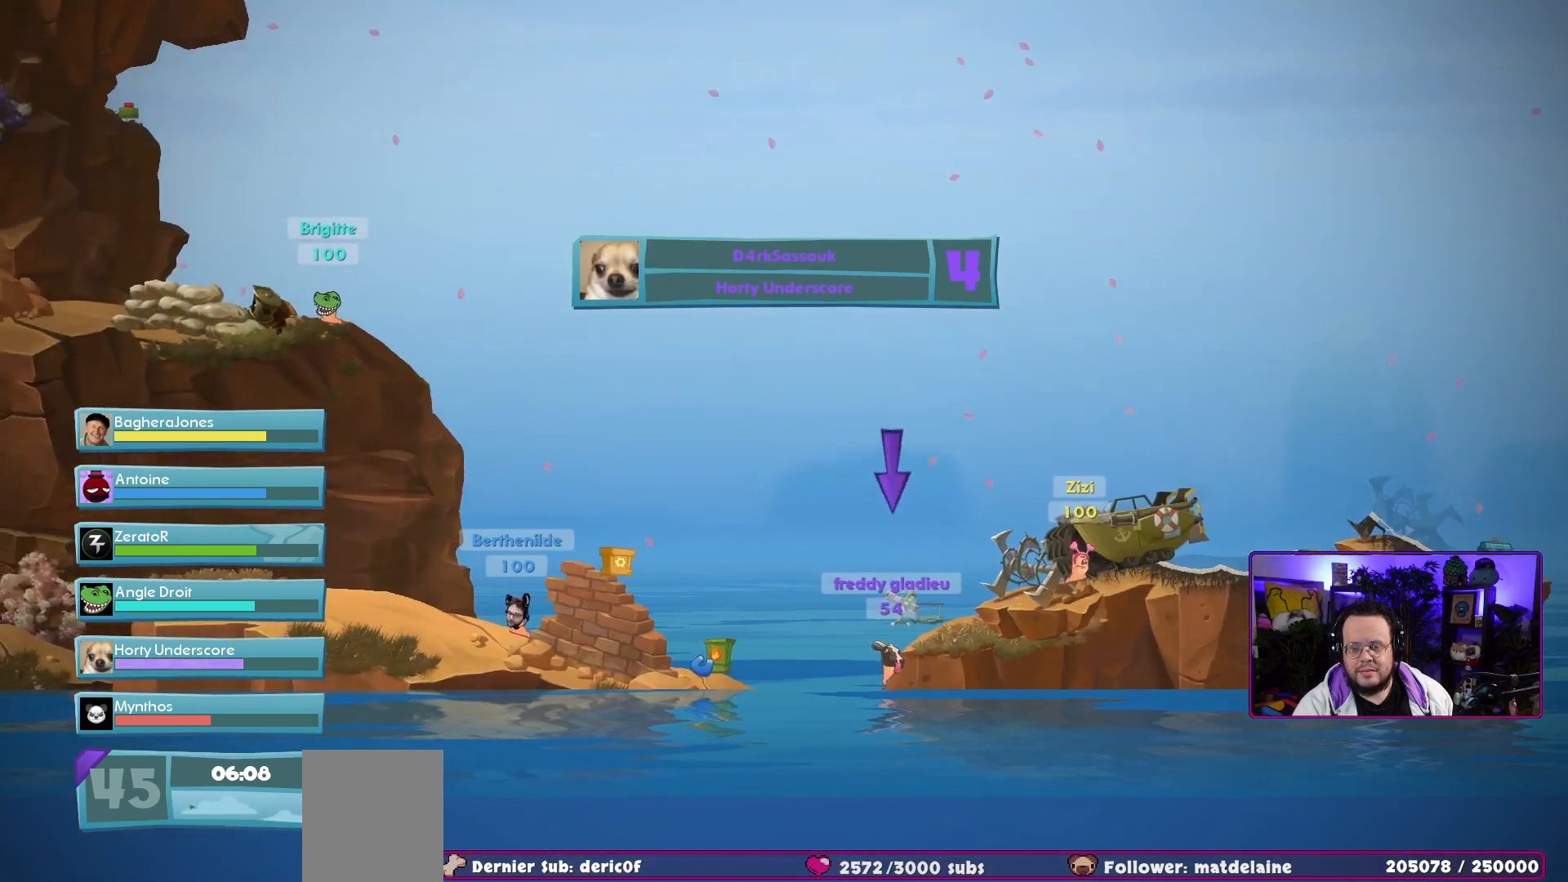
{"buttons": [], "left_stick": "center", "right_stick": "down-left", "events": [[50, "R2", "up"]]}
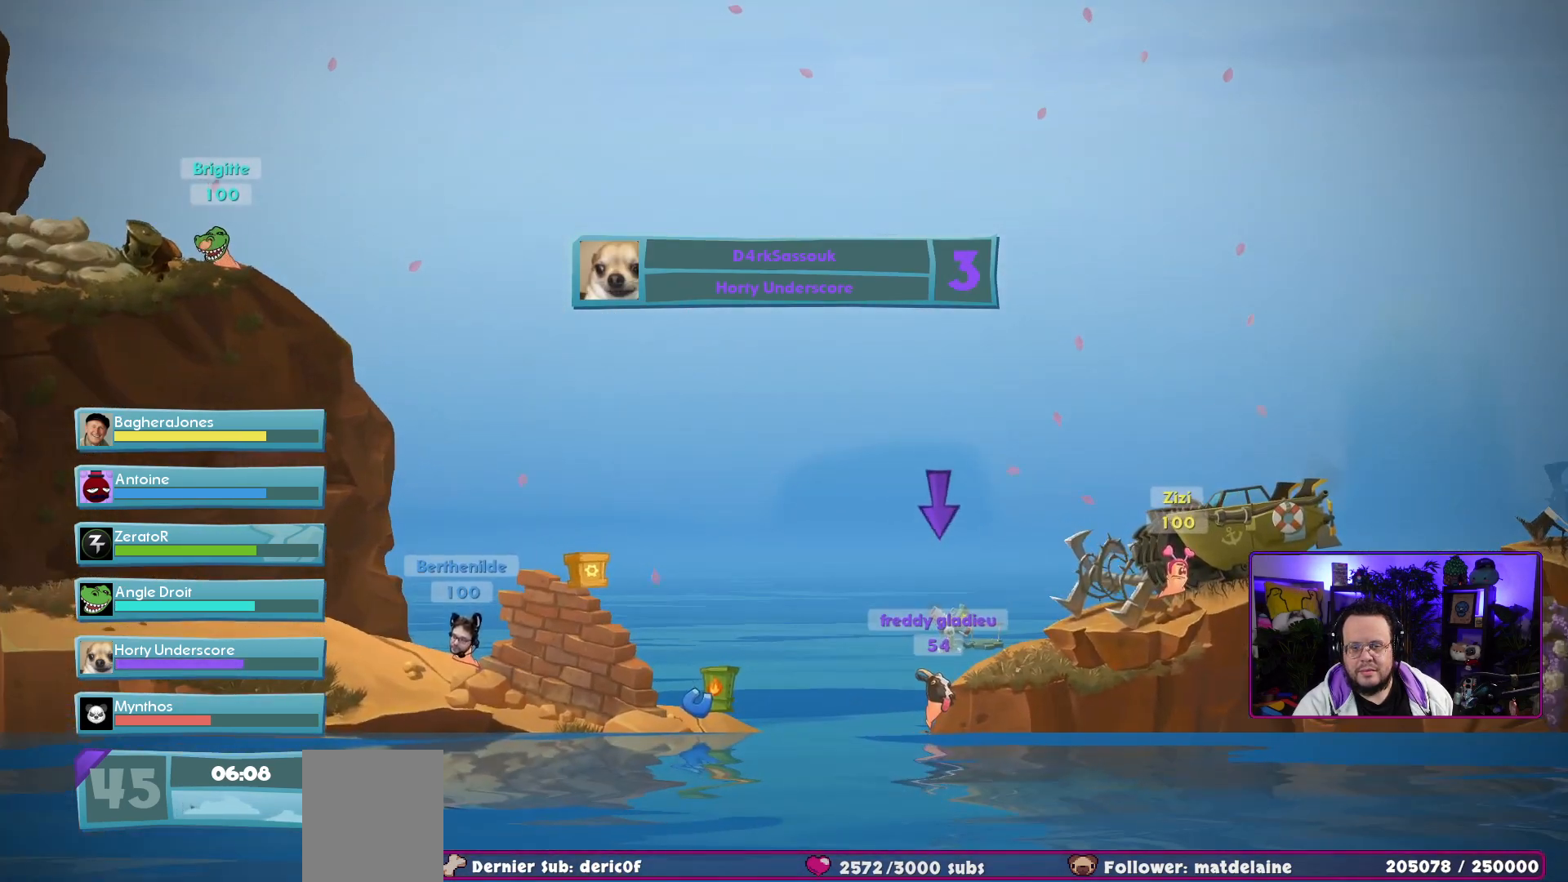
{"buttons": ["B"], "left_stick": "center", "right_stick": "center", "events": [[17, "right_stick", "center"], [467, "B", "down"]]}
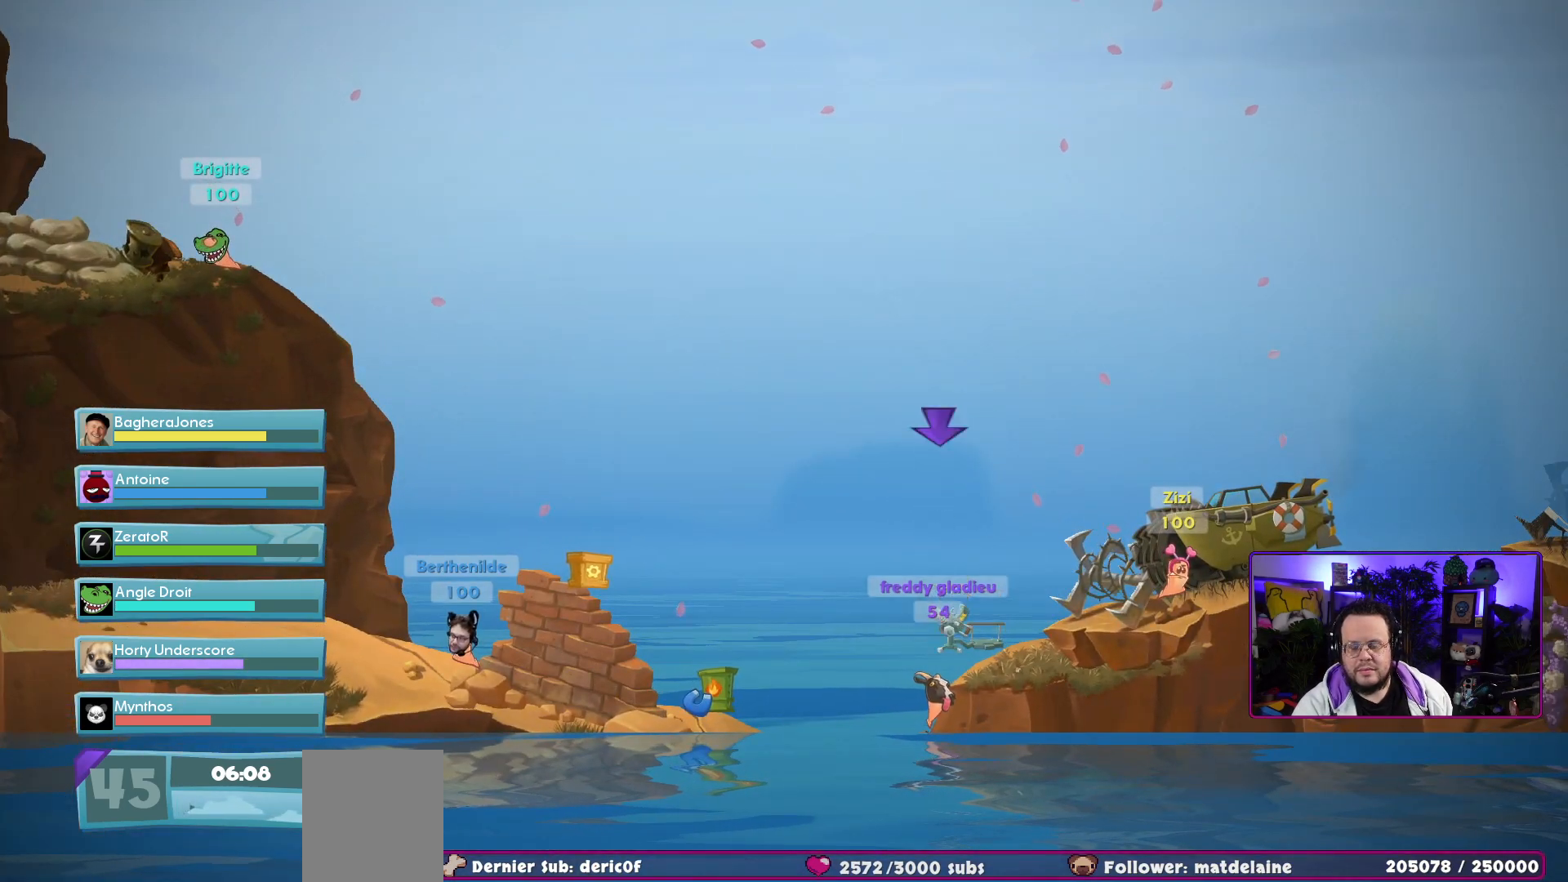
{"buttons": [], "left_stick": "center", "right_stick": "center", "events": [[67, "B", "up"], [267, "R1", "down"], [400, "R1", "up"]]}
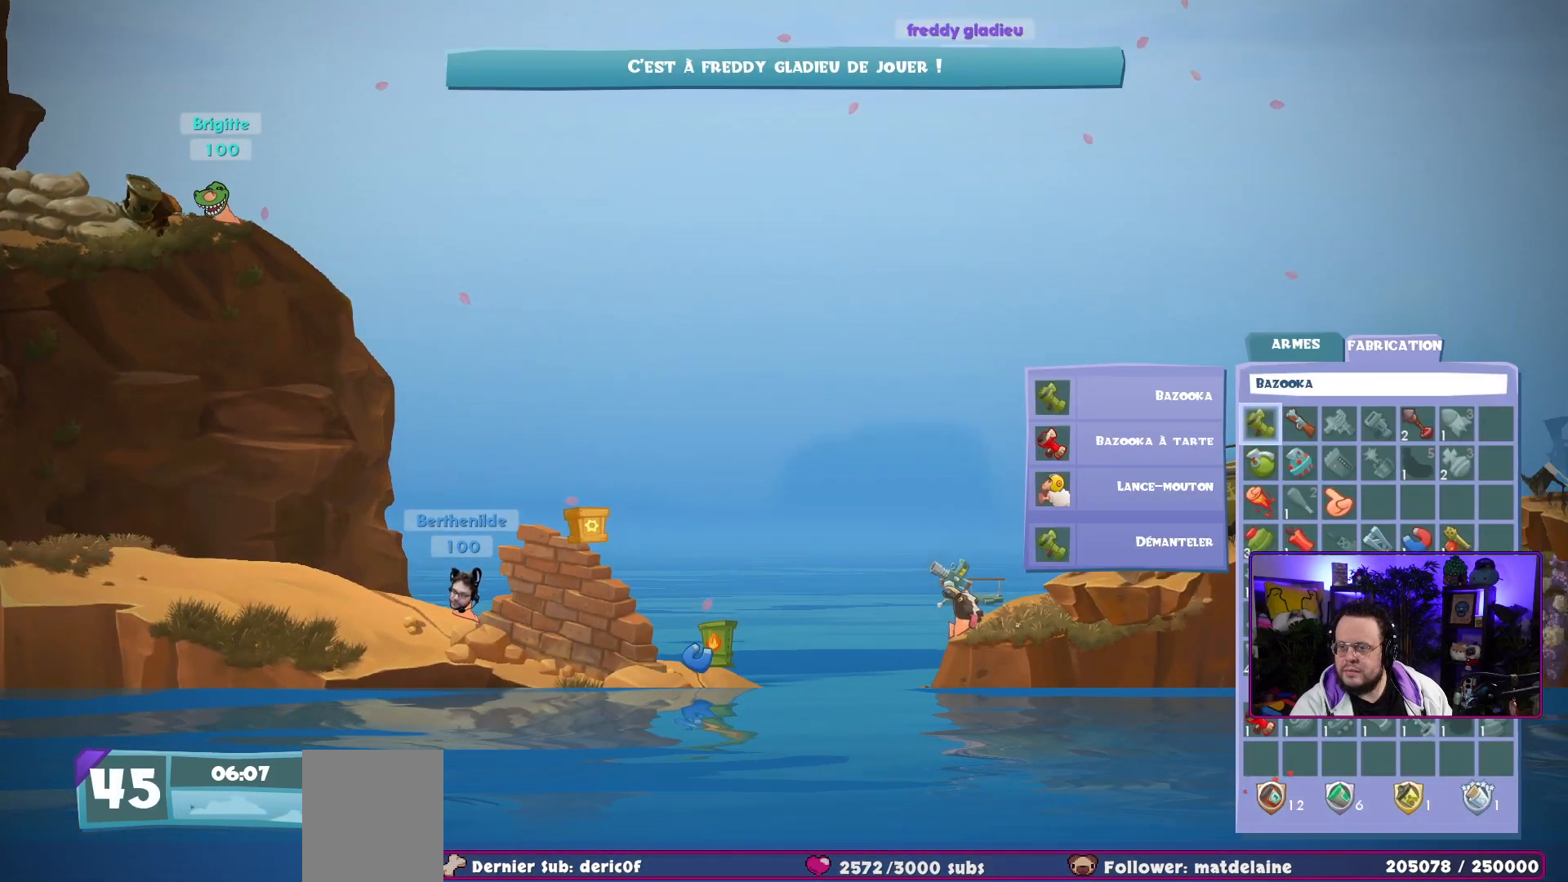
{"buttons": [], "left_stick": "center", "right_stick": "center", "events": []}
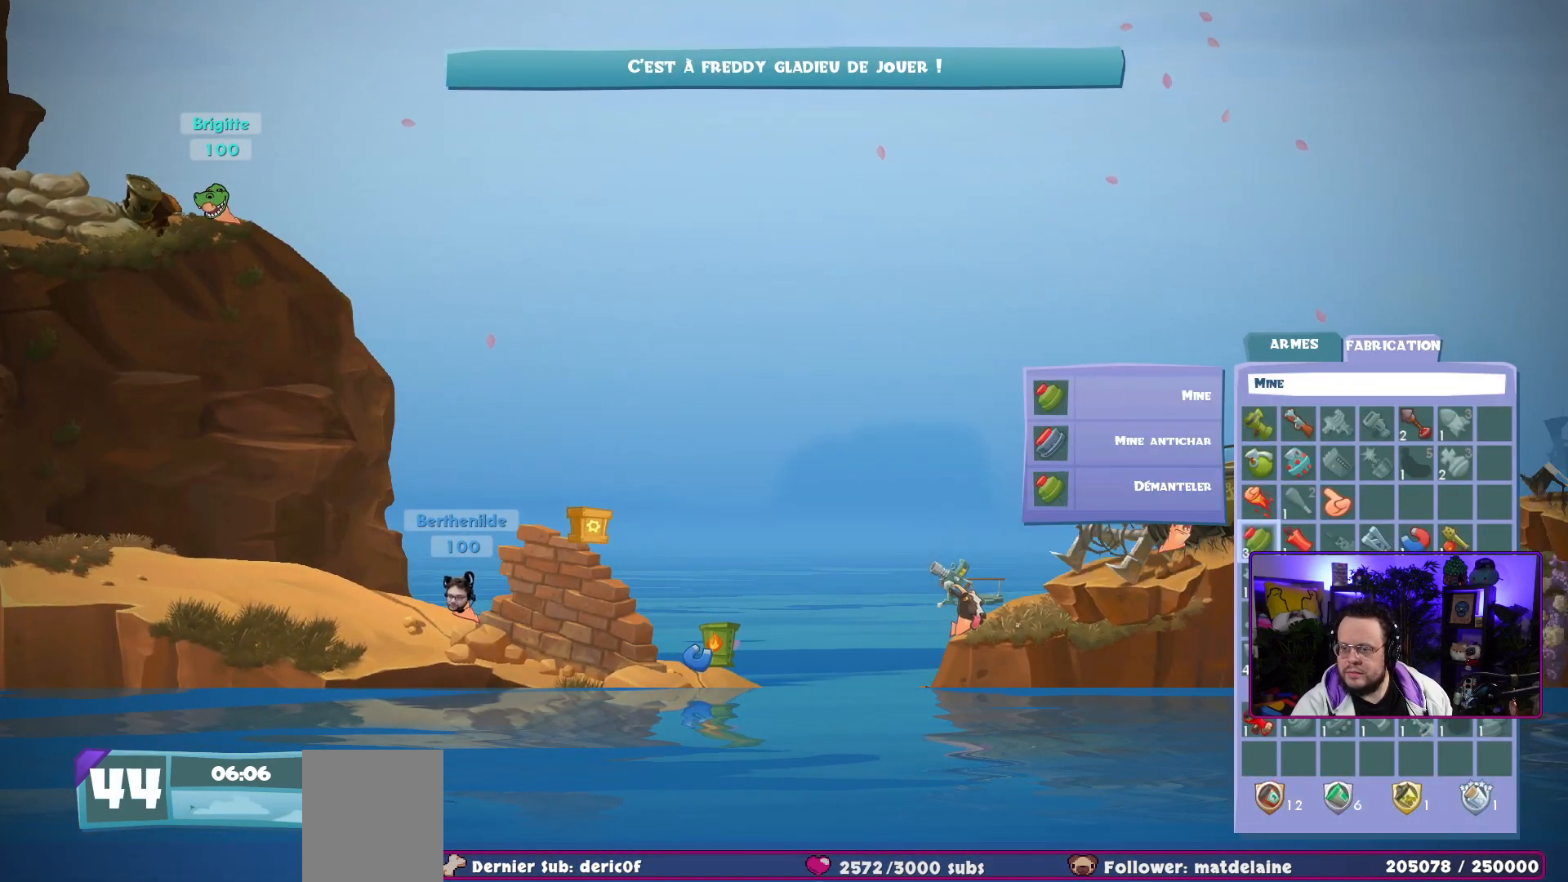
{"buttons": [], "left_stick": "center", "right_stick": "center", "events": []}
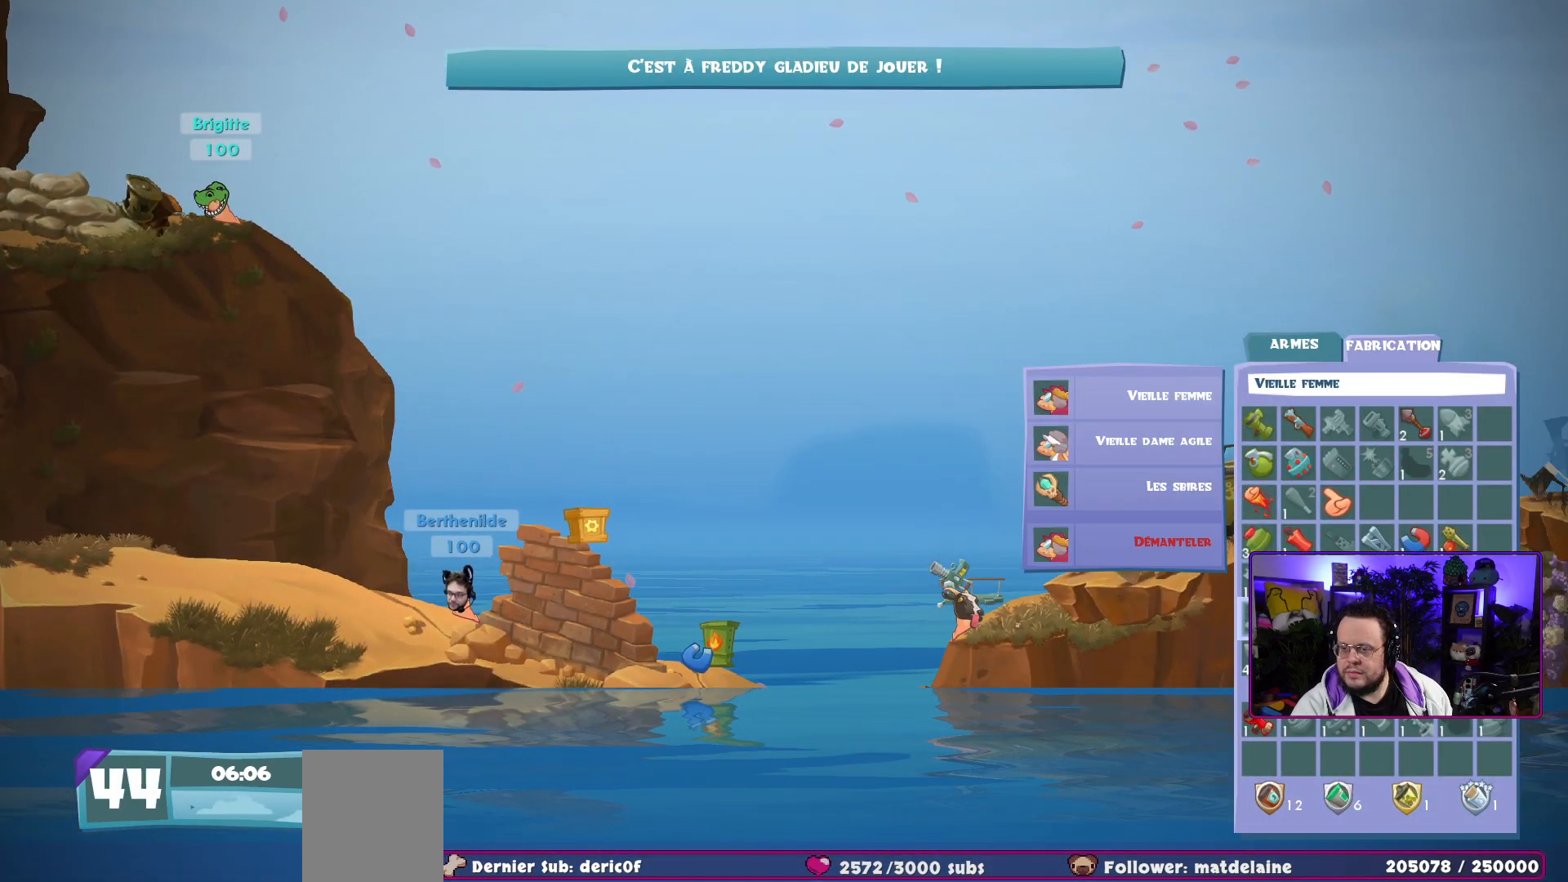
{"buttons": [], "left_stick": "center", "right_stick": "center", "events": [[100, "DPAD_RIGHT", "down"], [167, "DPAD_RIGHT", "up"], [233, "DPAD_RIGHT", "down"], [350, "DPAD_RIGHT", "up"]]}
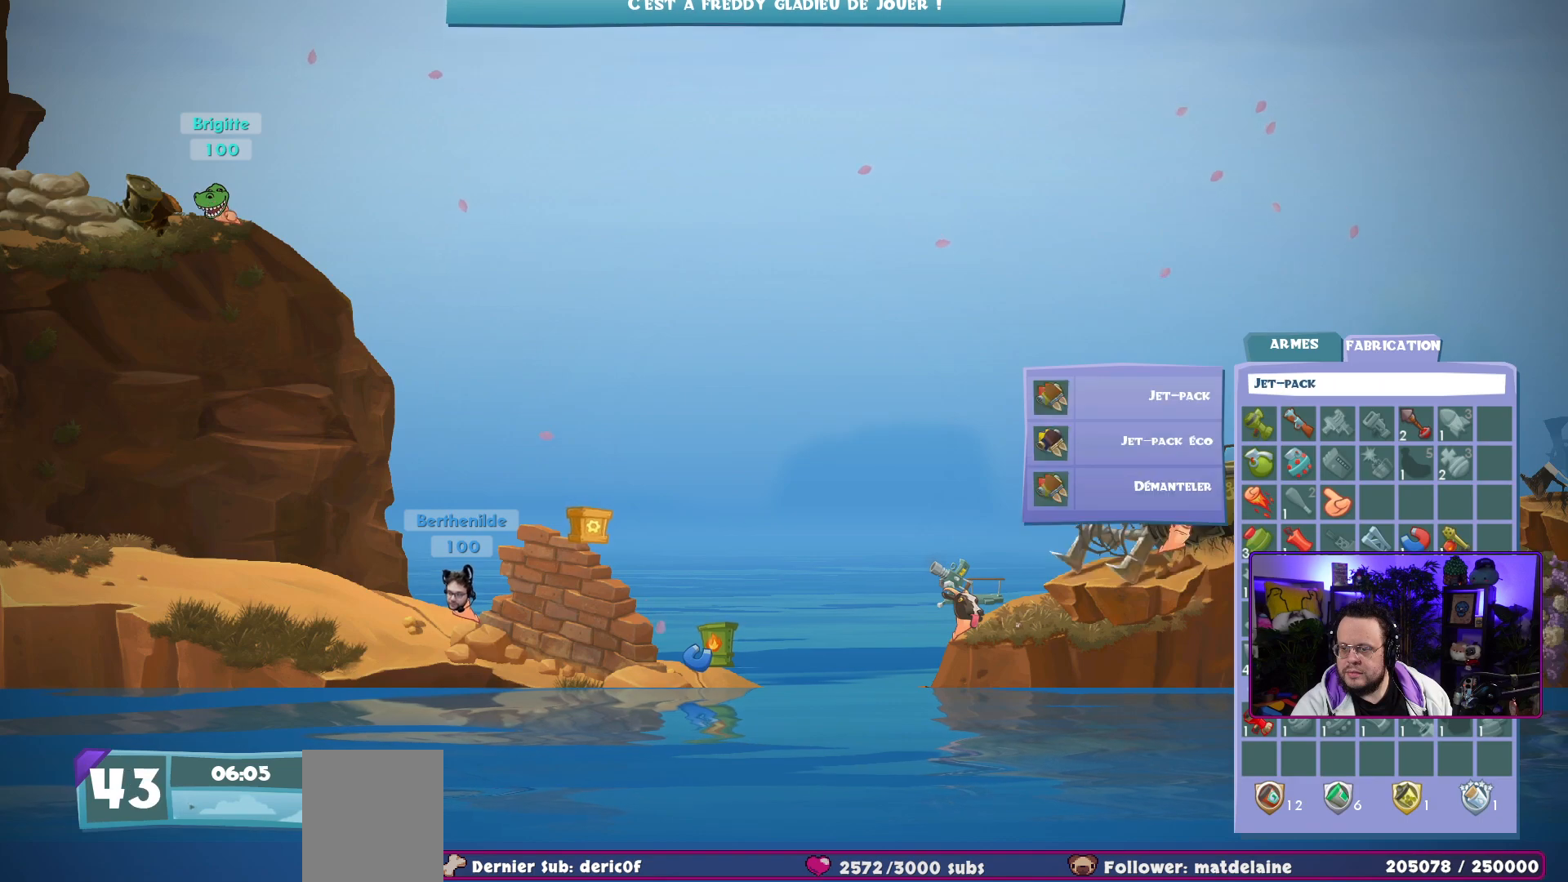
{"buttons": [], "left_stick": "center", "right_stick": "center", "events": [[183, "A", "down"], [317, "A", "up"]]}
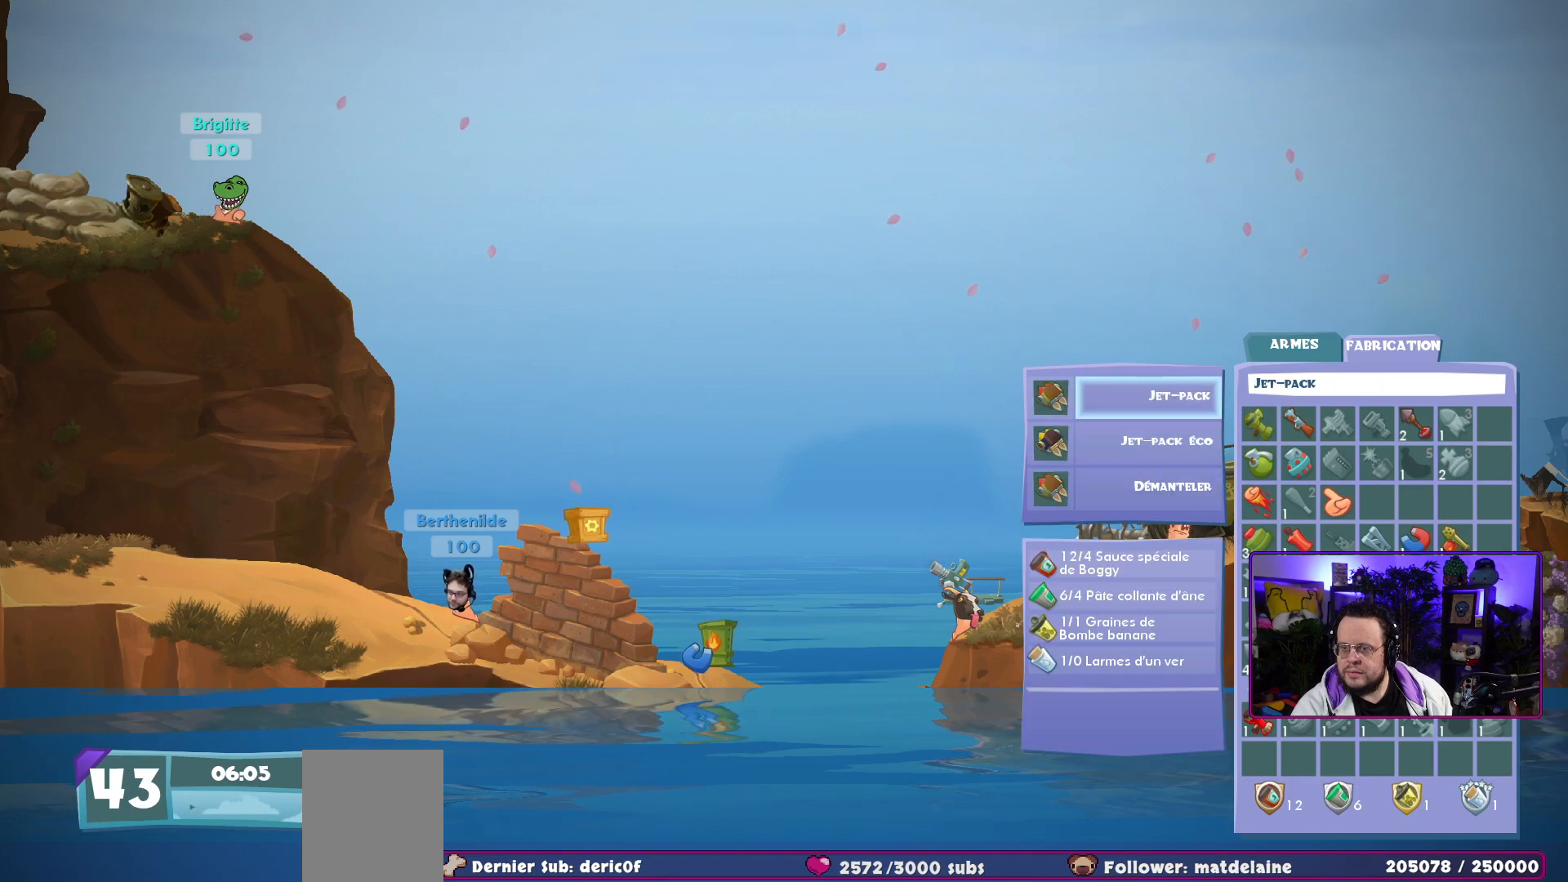
{"buttons": [], "left_stick": "center", "right_stick": "center", "events": [[100, "A", "down"], [250, "A", "up"]]}
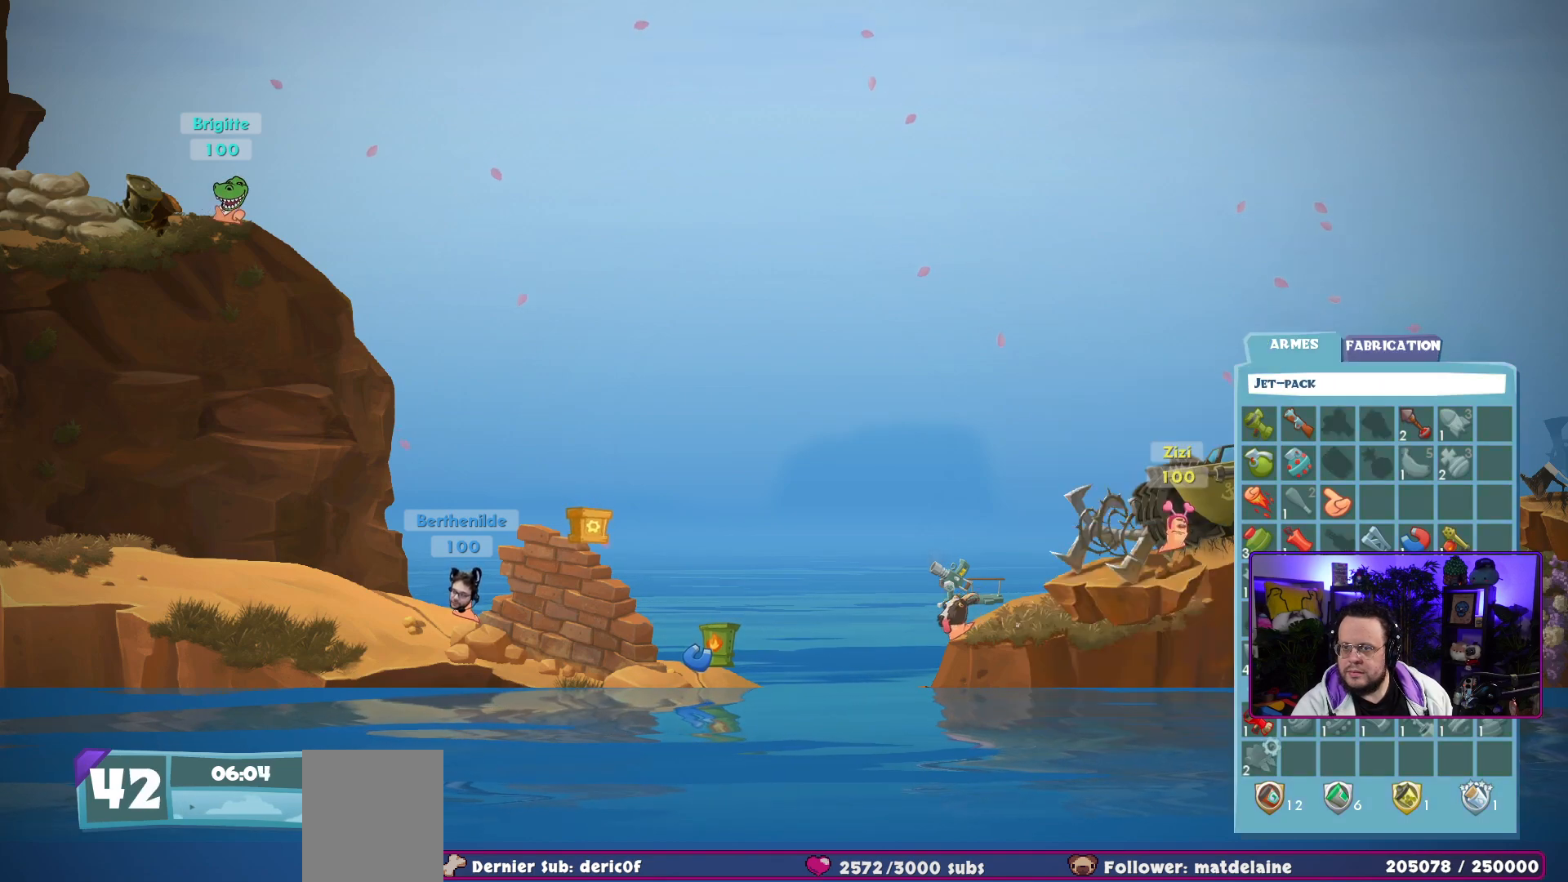
{"buttons": [], "left_stick": "center", "right_stick": "center", "events": [[83, "B", "down"], [200, "B", "up"]]}
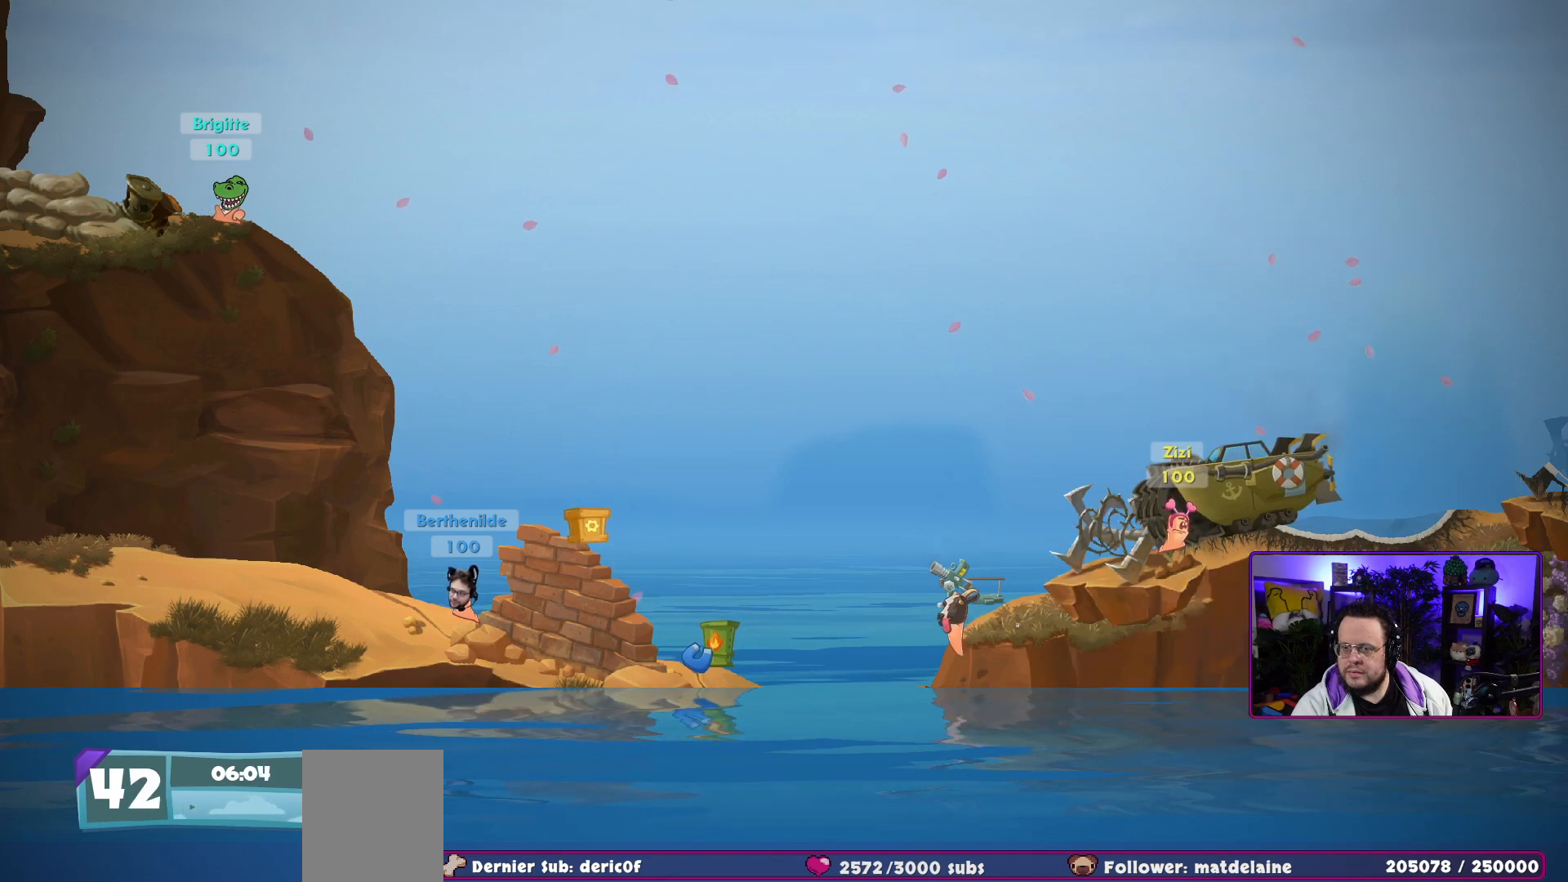
{"buttons": [], "left_stick": "center", "right_stick": "center", "events": []}
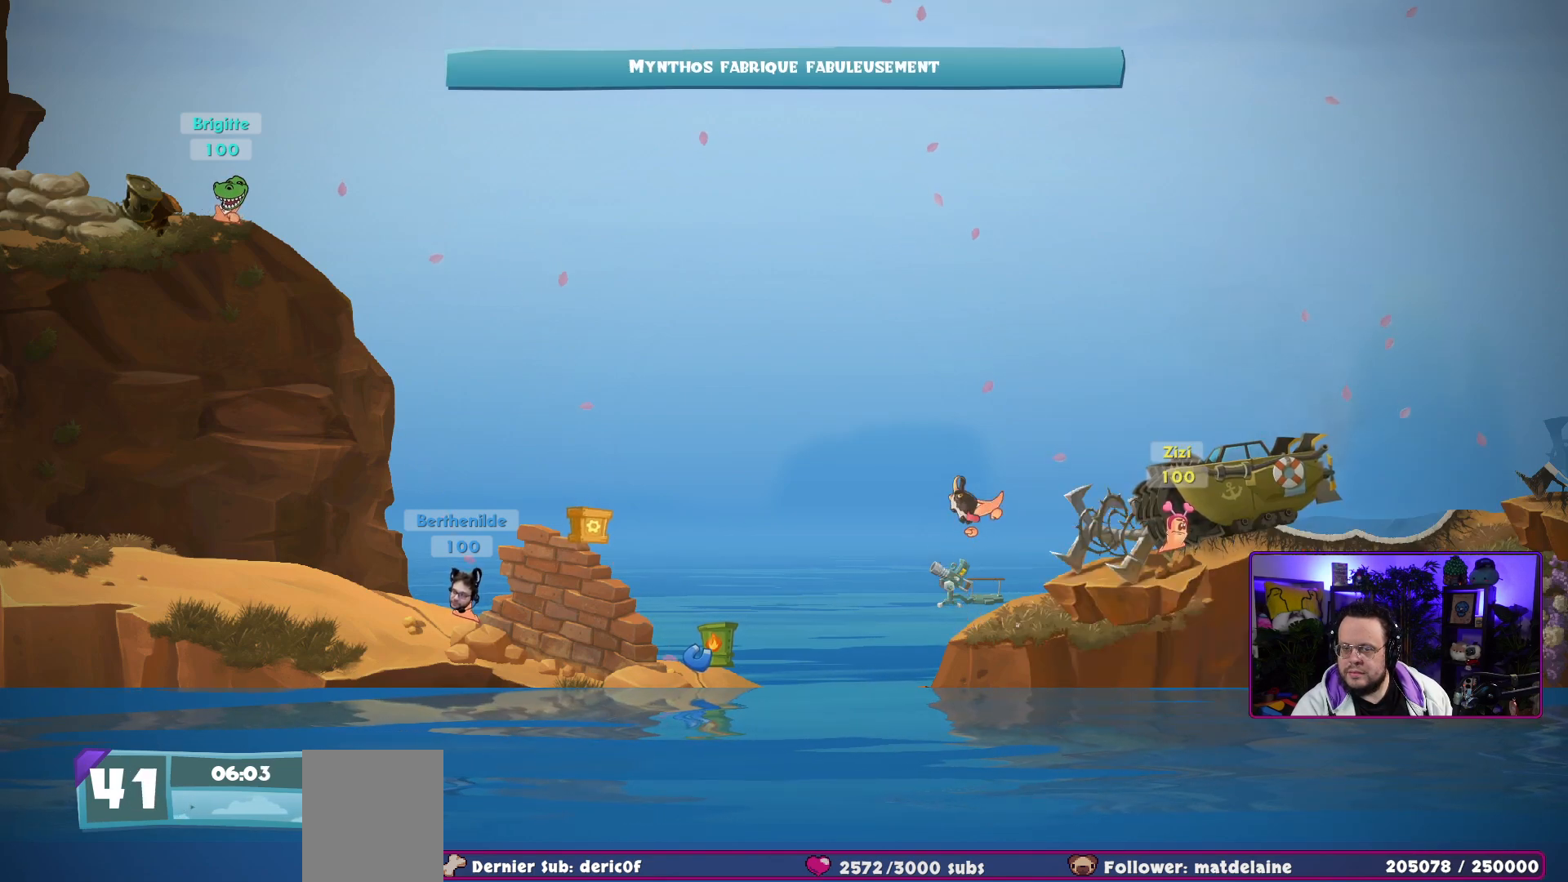
{"buttons": [], "left_stick": "center", "right_stick": "center", "events": []}
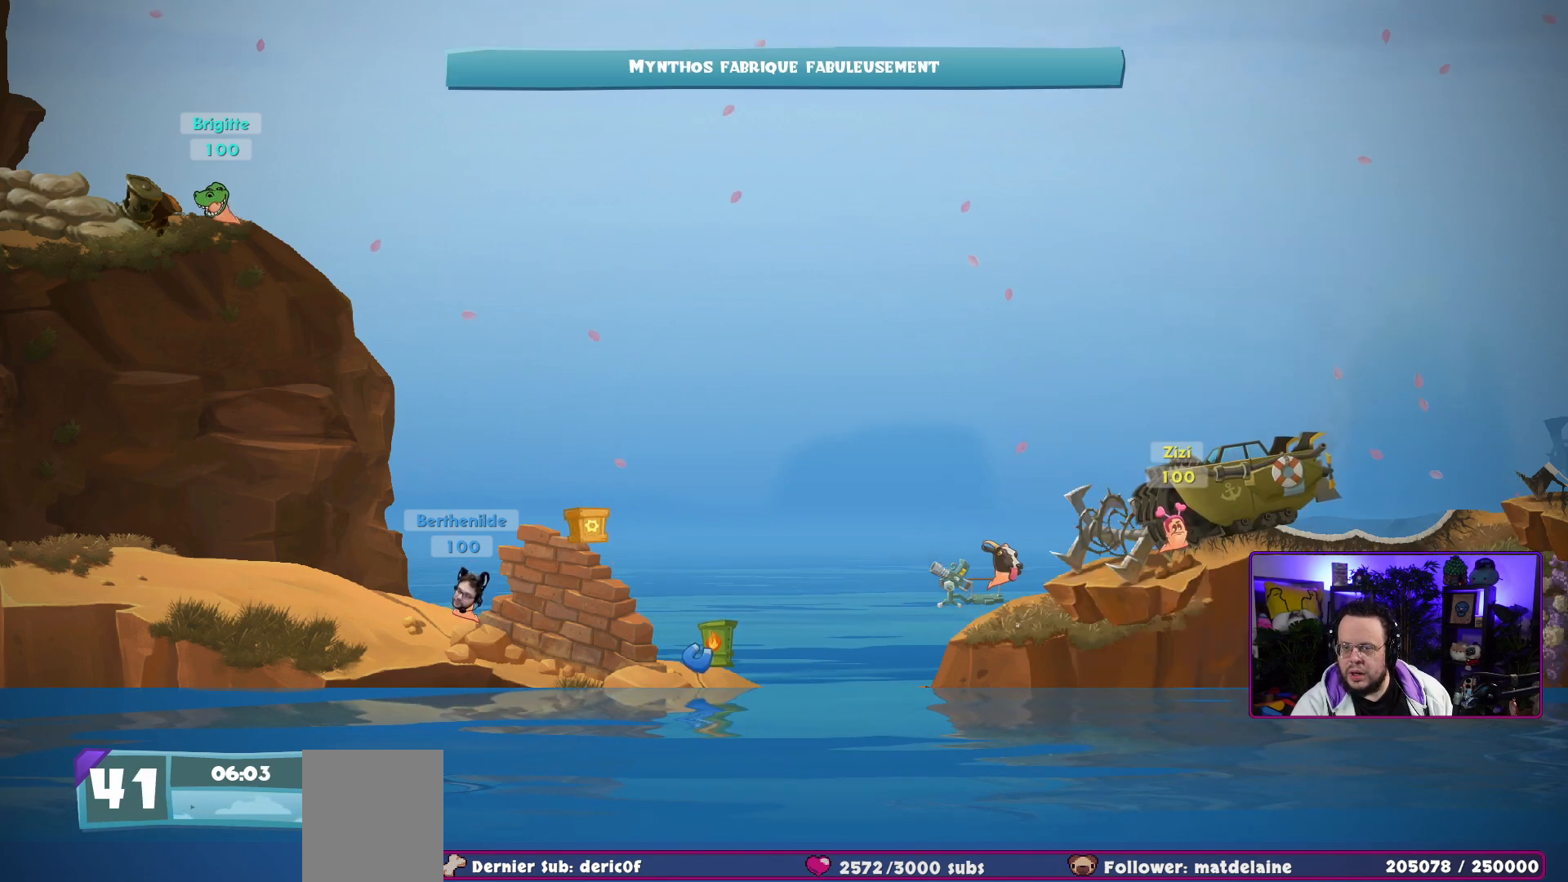
{"buttons": [], "left_stick": "center", "right_stick": "center", "events": []}
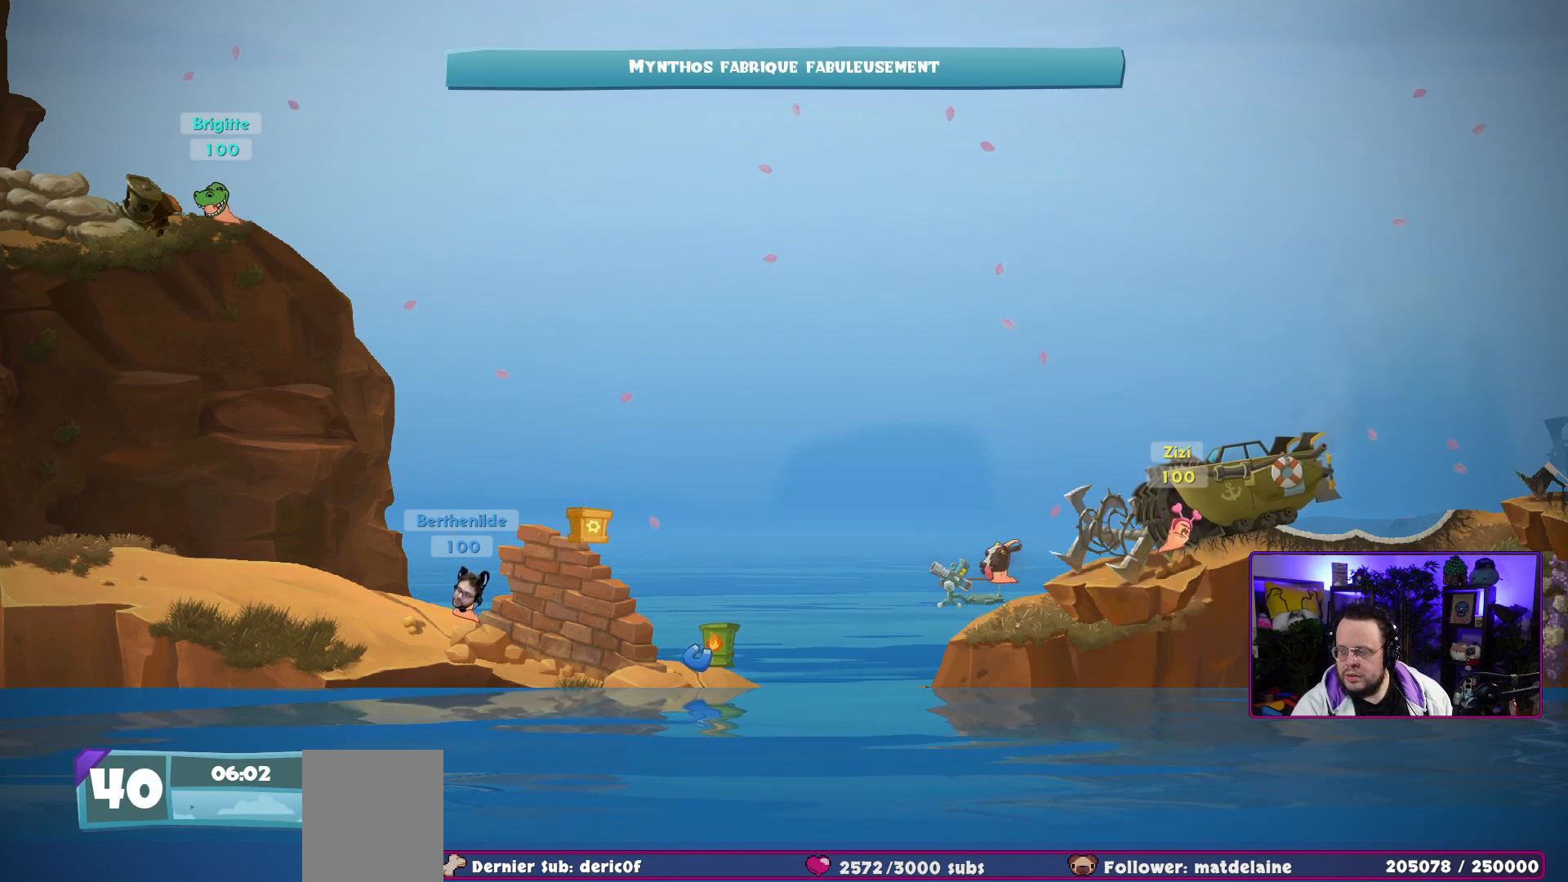
{"buttons": [], "left_stick": "center", "right_stick": "center", "events": [[83, "right_stick", "down-right"], [167, "right_stick", "right"], [333, "right_stick", "center"]]}